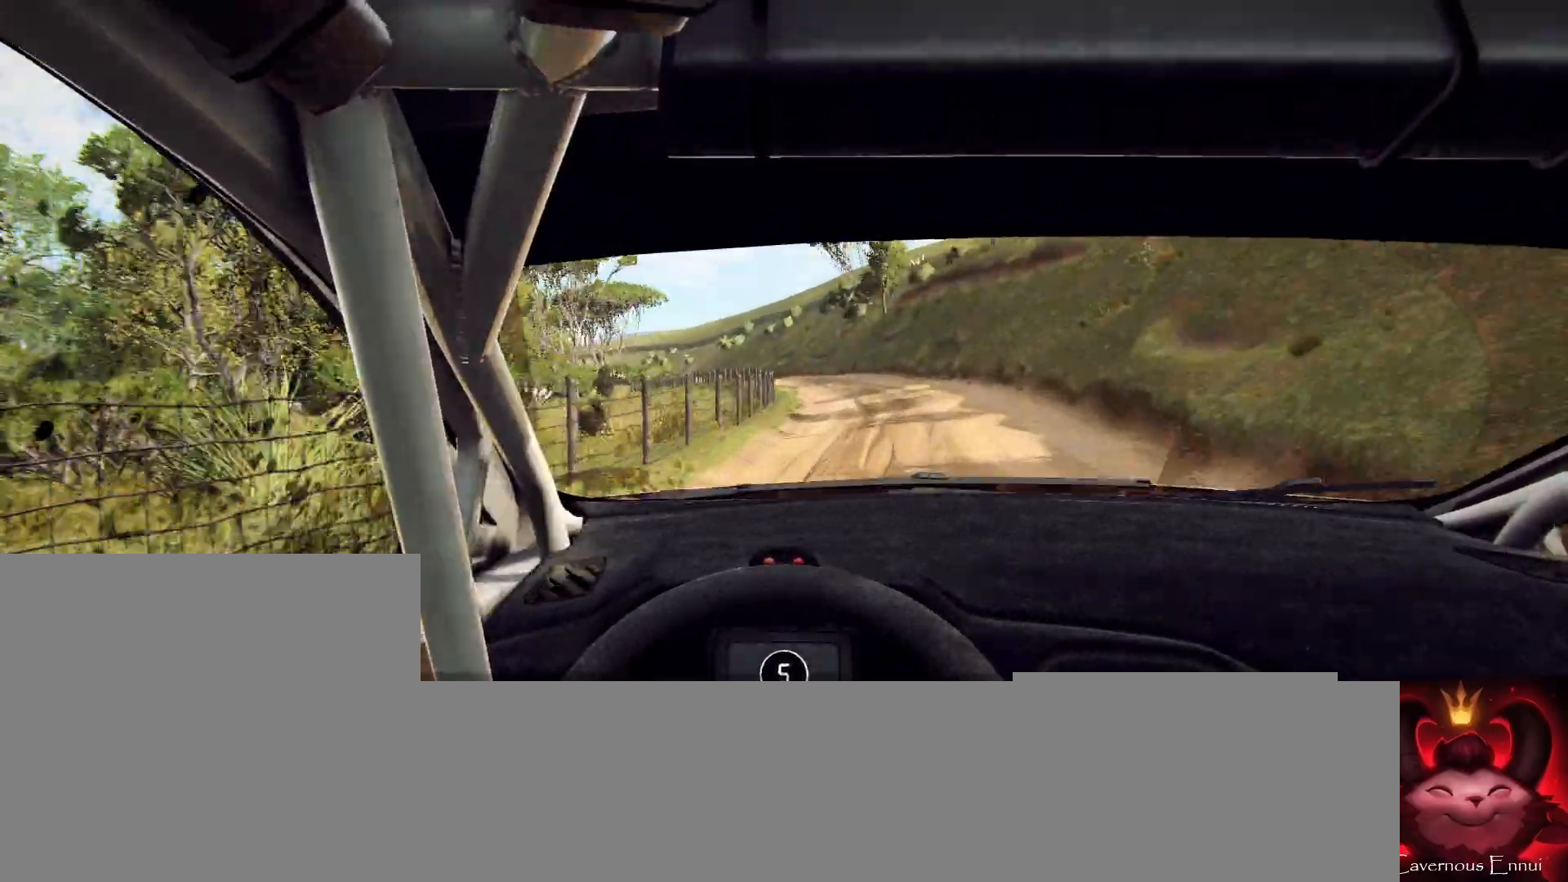
Gameplay with a controller (Xbox layout); each line is a JSON object with the inputs held at the frame after it. "events" lists button and stick changes between this image and that frame as [ms after this image, input, new state], when the widget could be followed in between.
{"buttons": [], "left_stick": "center", "right_stick": "up", "events": [[133, "left_stick", "right"], [267, "left_stick", "center"]]}
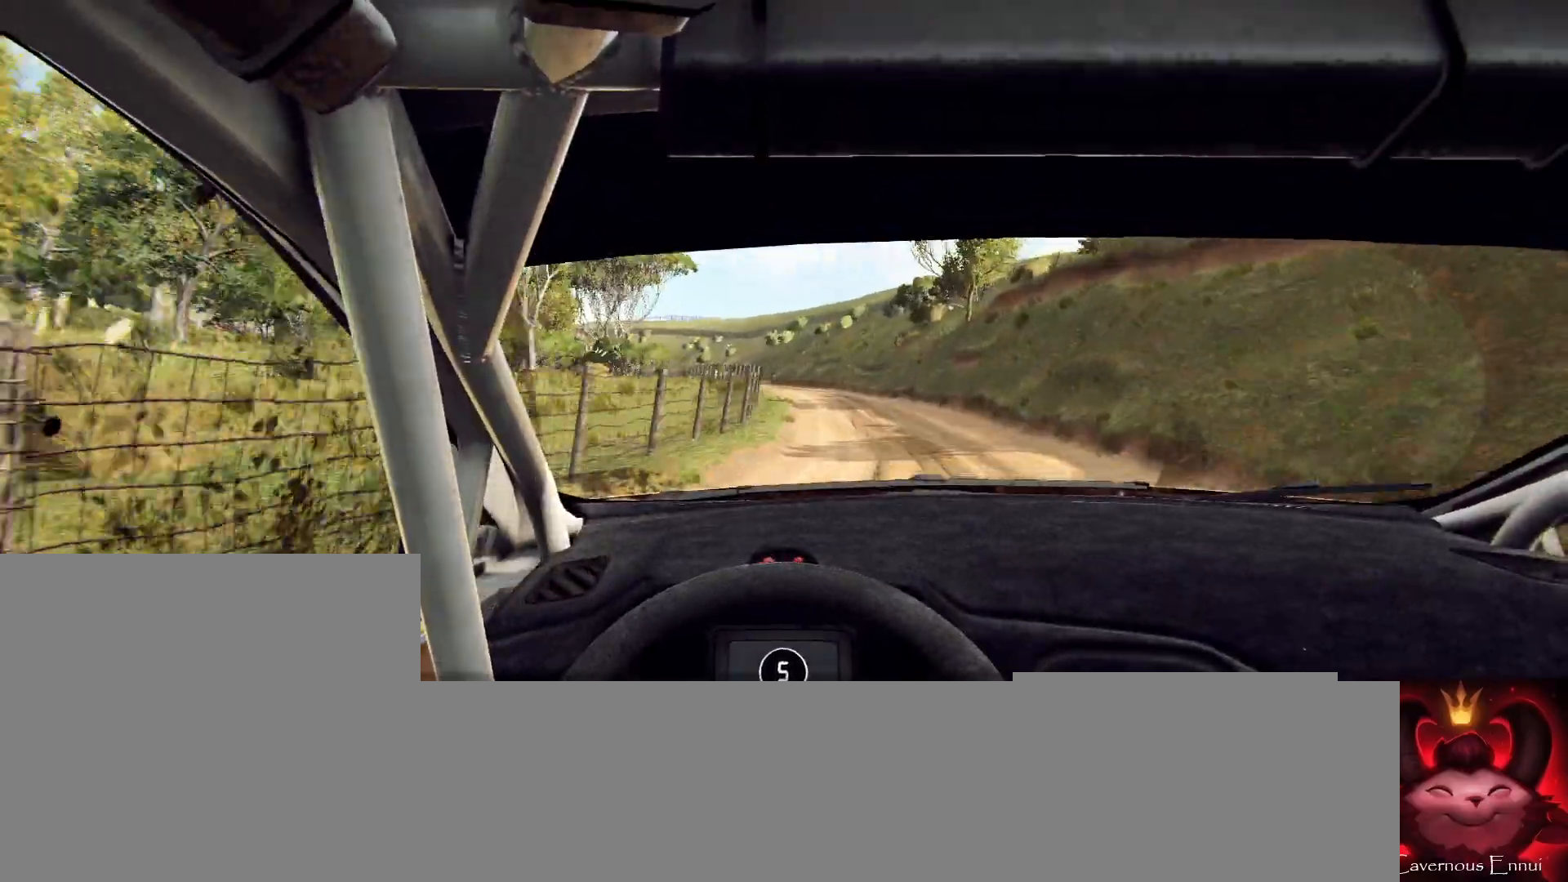
{"buttons": [], "left_stick": "left", "right_stick": "center", "events": [[67, "left_stick", "left"], [200, "right_stick", "center"], [233, "L2", "down"], [333, "L2", "up"], [333, "left_stick", "center"], [467, "left_stick", "left"]]}
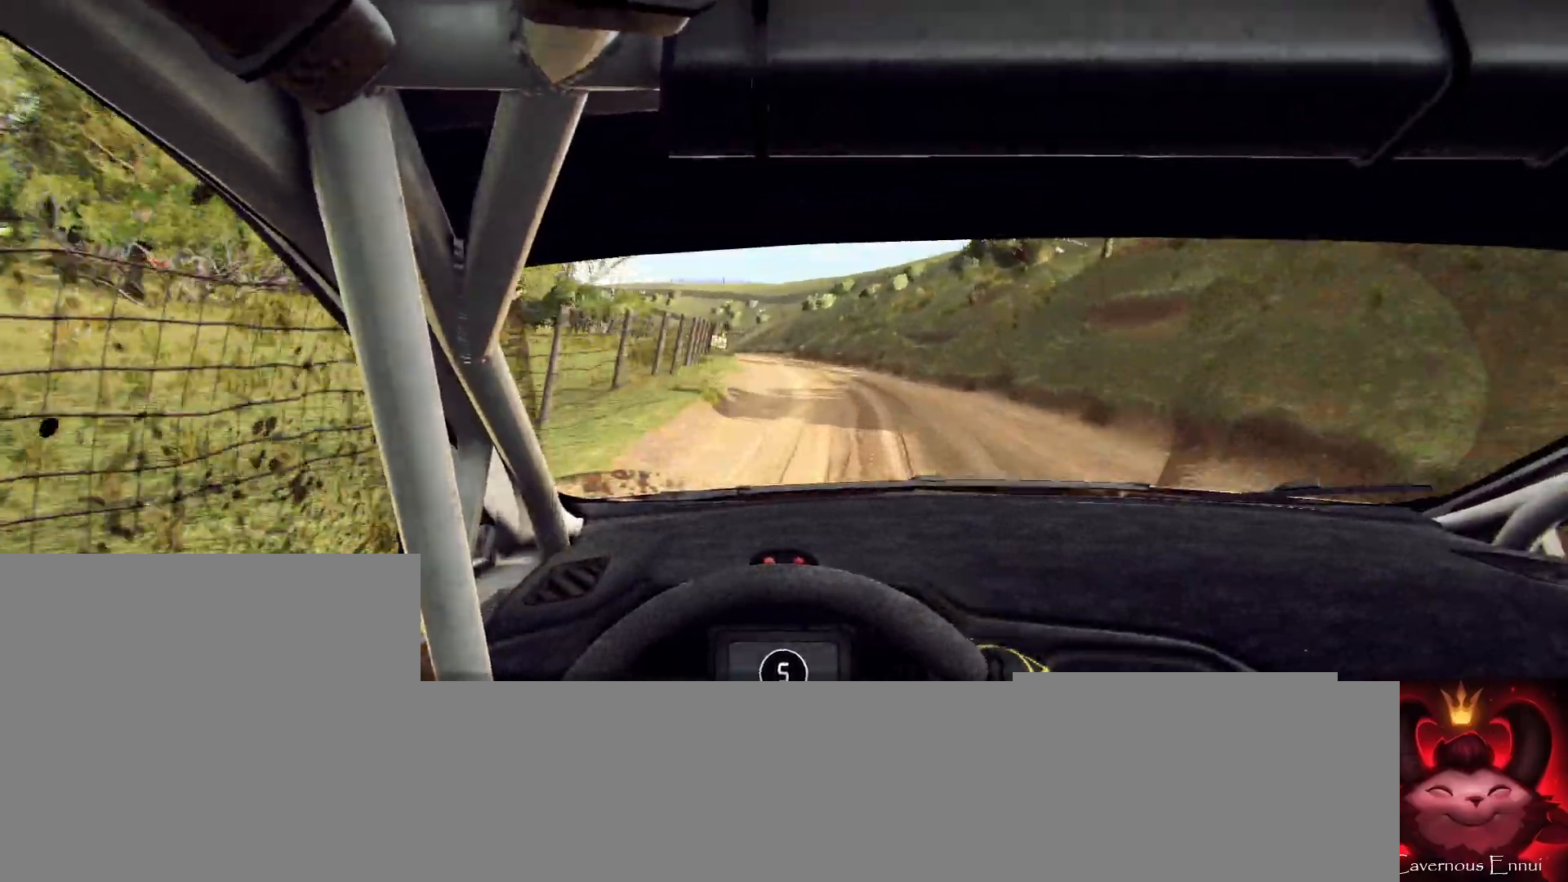
{"buttons": [], "left_stick": "center", "right_stick": "center", "events": [[133, "left_stick", "center"], [133, "right_stick", "up"], [233, "left_stick", "left"], [267, "right_stick", "center"], [433, "left_stick", "center"]]}
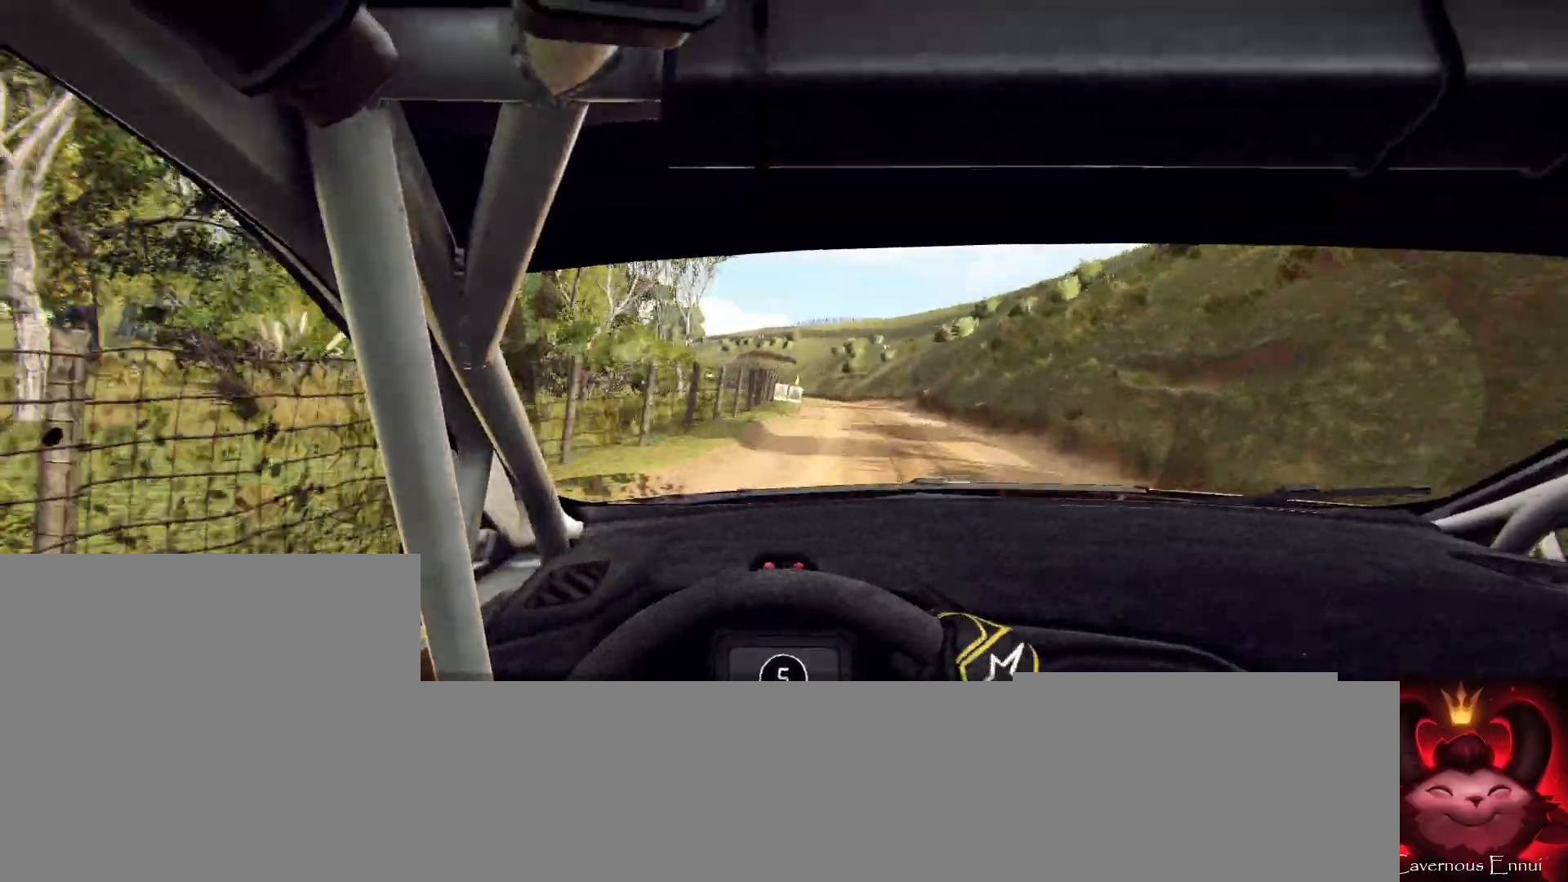
{"buttons": [], "left_stick": "right", "right_stick": "up", "events": [[33, "left_stick", "left"], [33, "right_stick", "up"], [100, "left_stick", "center"], [433, "left_stick", "right"]]}
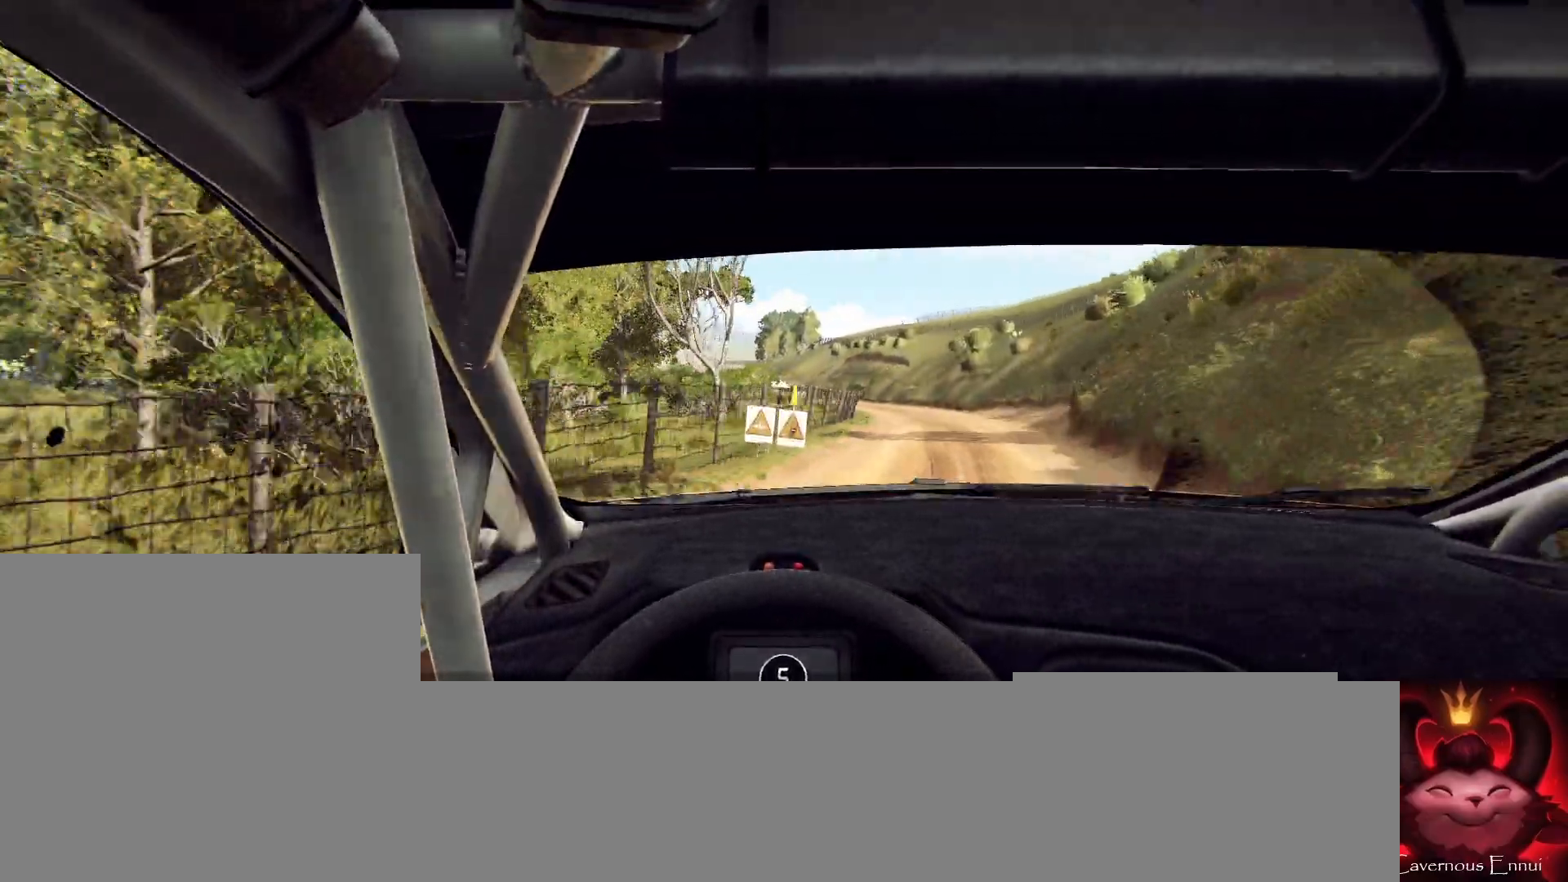
{"buttons": [], "left_stick": "center", "right_stick": "up", "events": [[100, "left_stick", "center"]]}
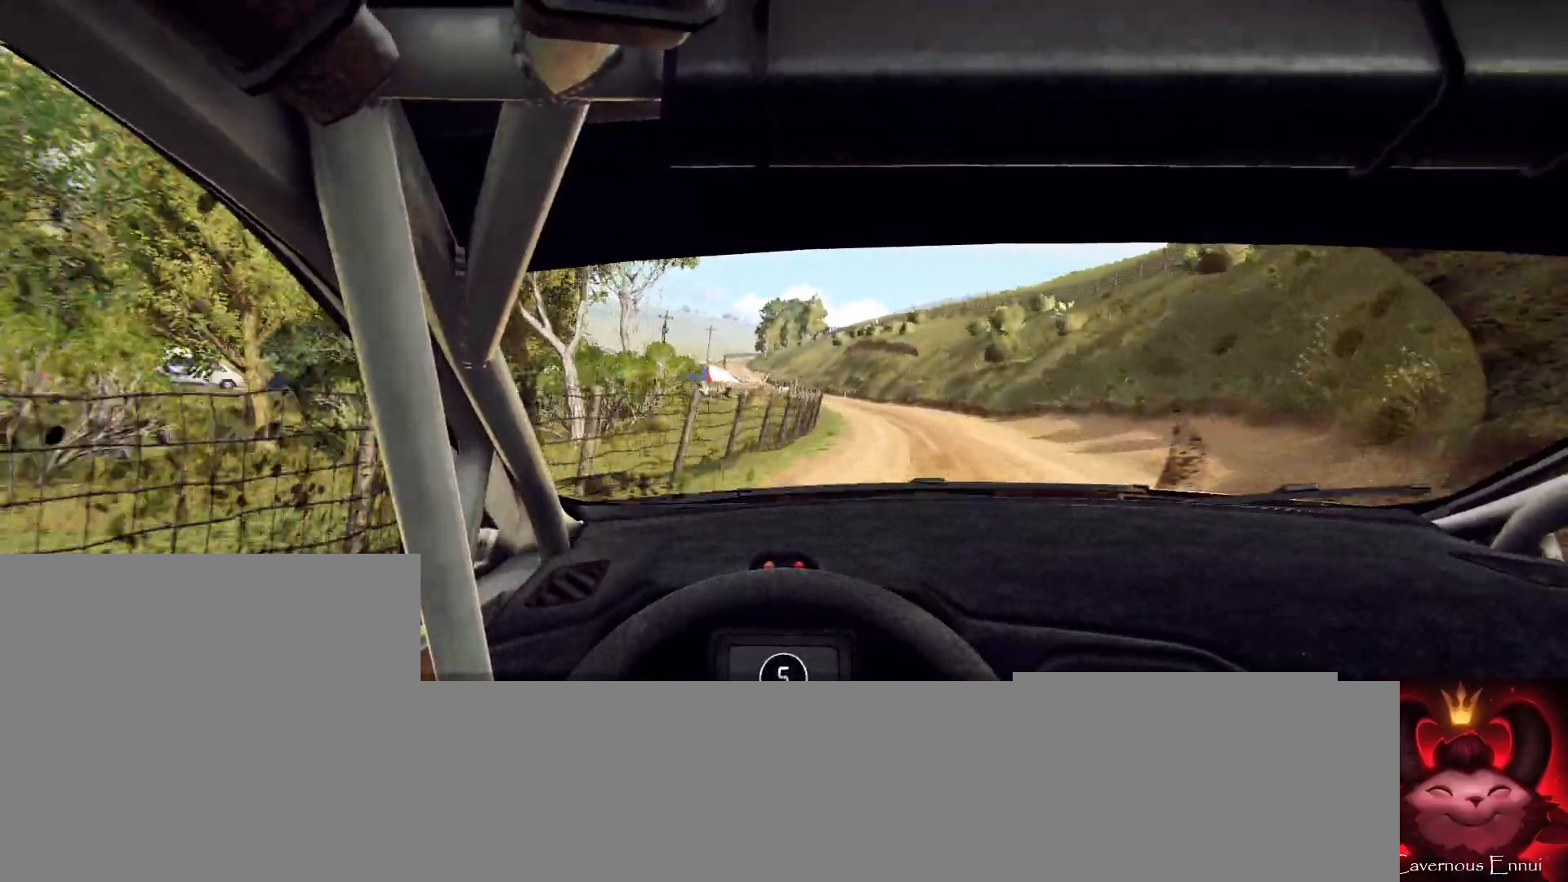
{"buttons": [], "left_stick": "center", "right_stick": "up", "events": [[200, "left_stick", "right"], [300, "left_stick", "center"]]}
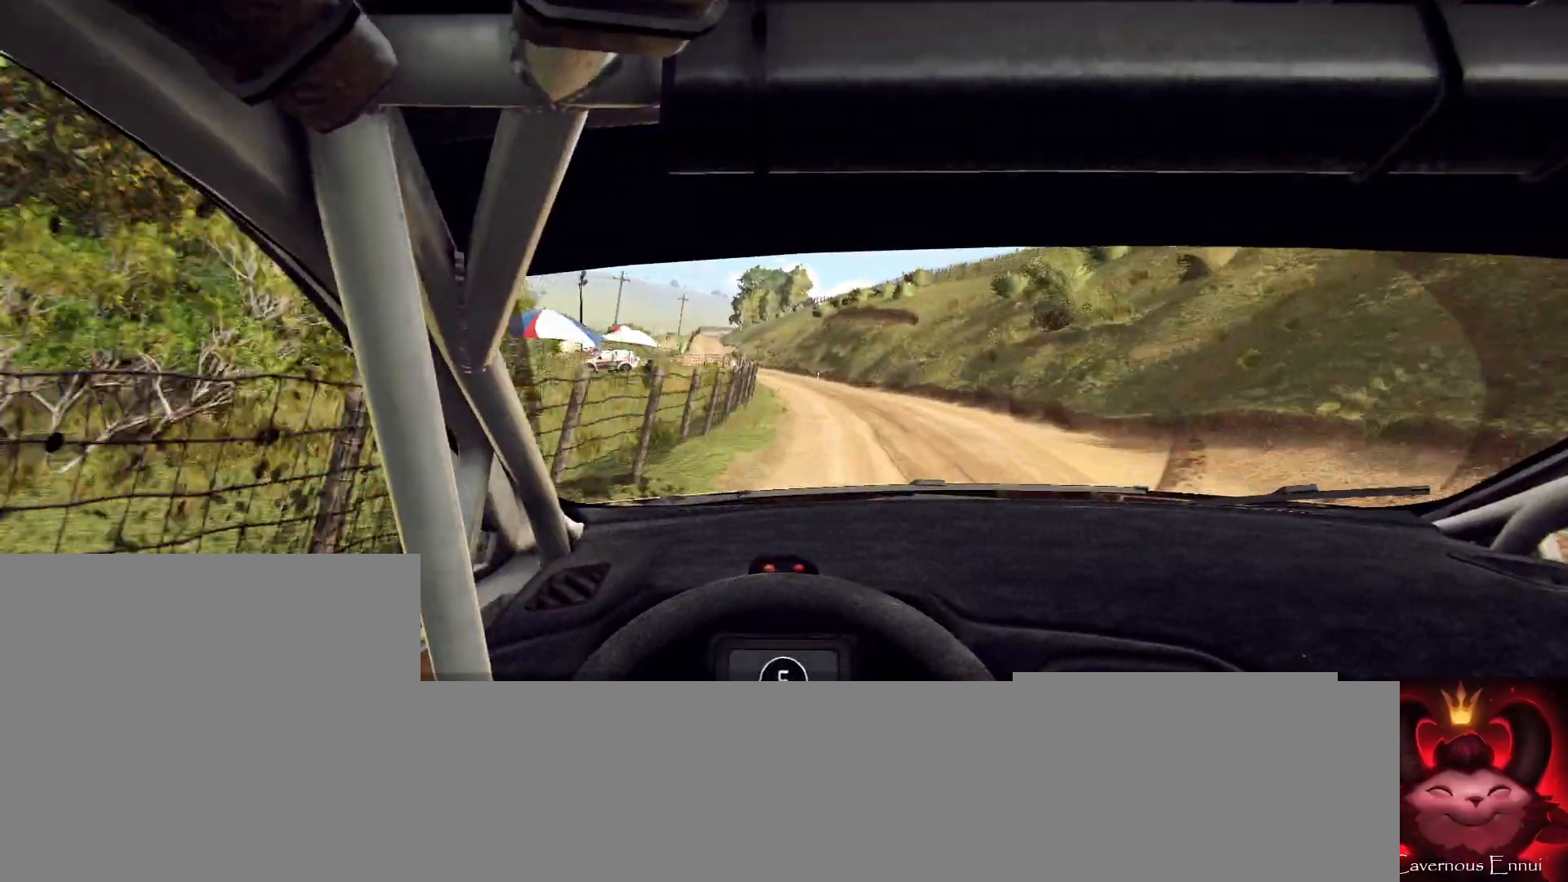
{"buttons": [], "left_stick": "left", "right_stick": "up", "events": [[67, "left_stick", "left"], [200, "right_stick", "center"], [367, "left_stick", "center"], [467, "right_stick", "up"], [500, "left_stick", "left"]]}
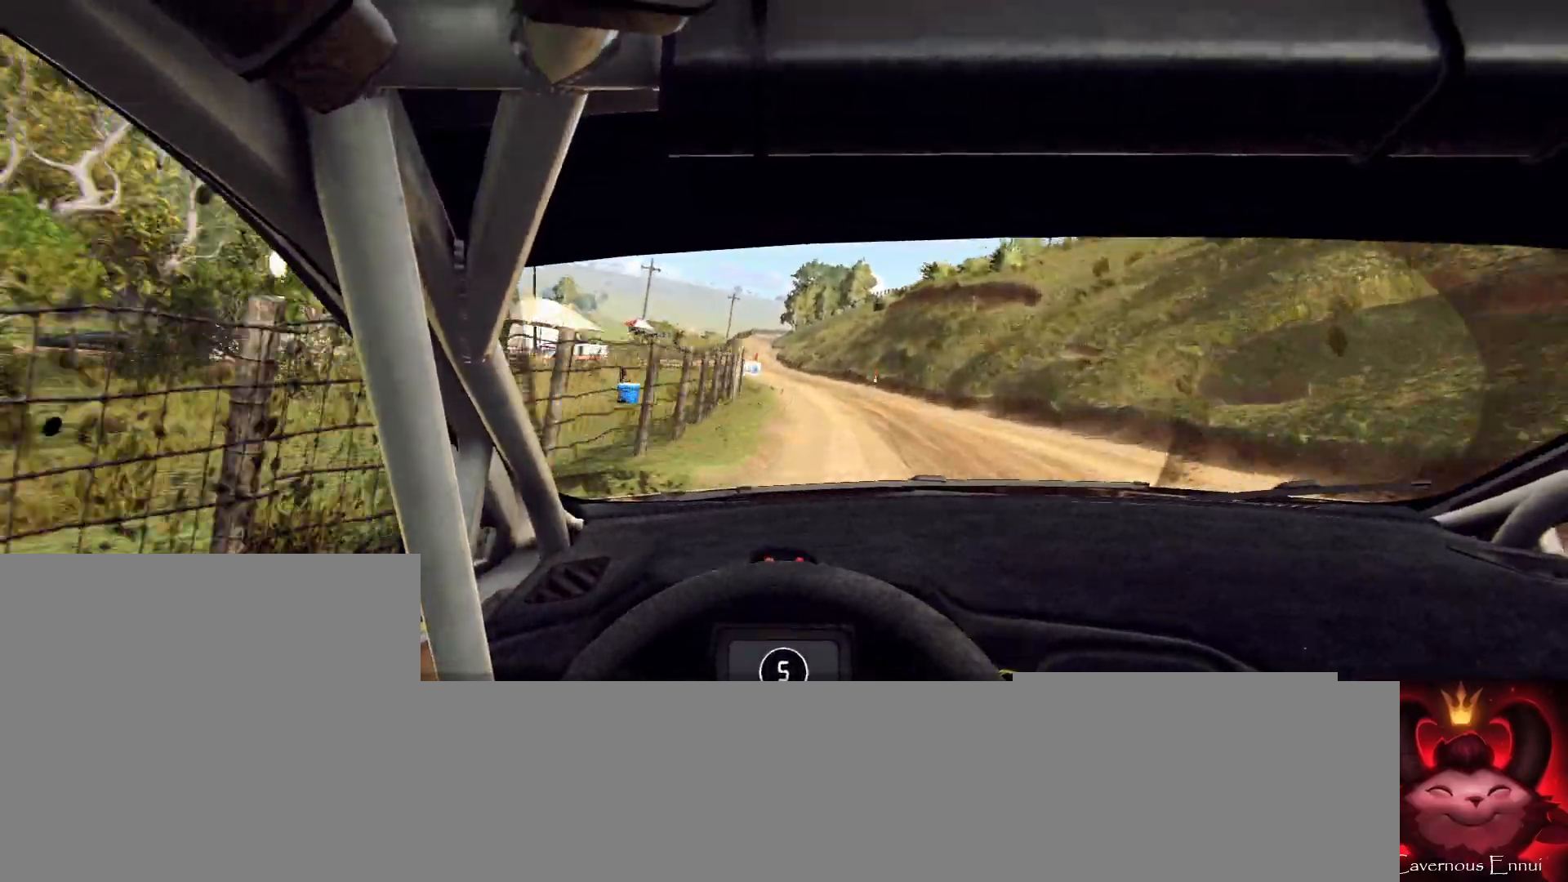
{"buttons": [], "left_stick": "center", "right_stick": "up", "events": [[67, "right_stick", "center"], [100, "left_stick", "center"], [200, "right_stick", "up"], [233, "left_stick", "left"], [333, "left_stick", "center"]]}
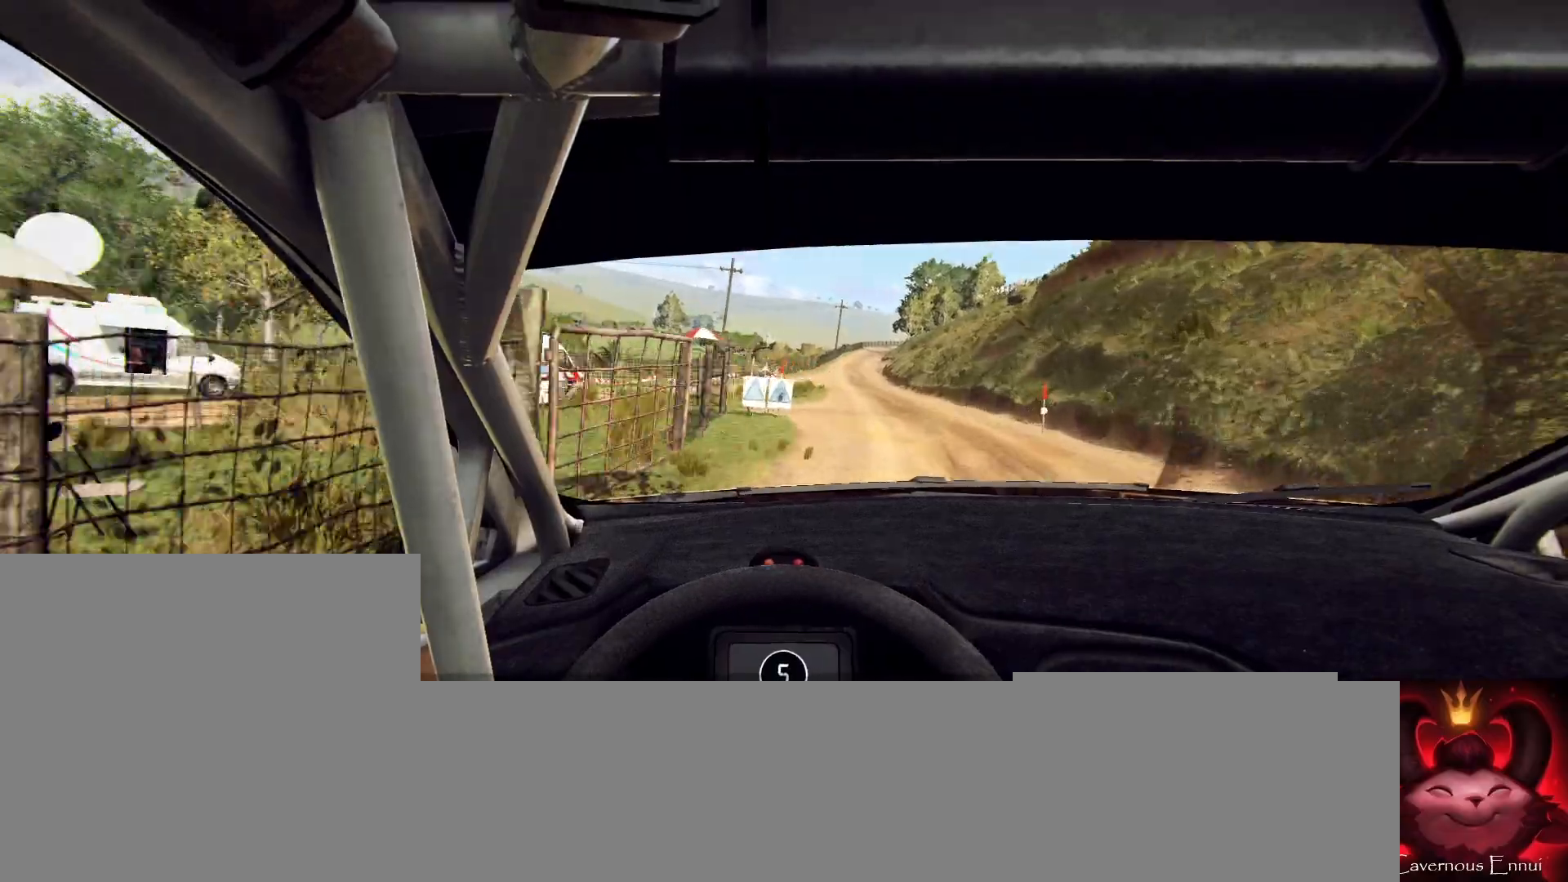
{"buttons": [], "left_stick": "center", "right_stick": "up", "events": [[267, "left_stick", "right"], [500, "left_stick", "center"]]}
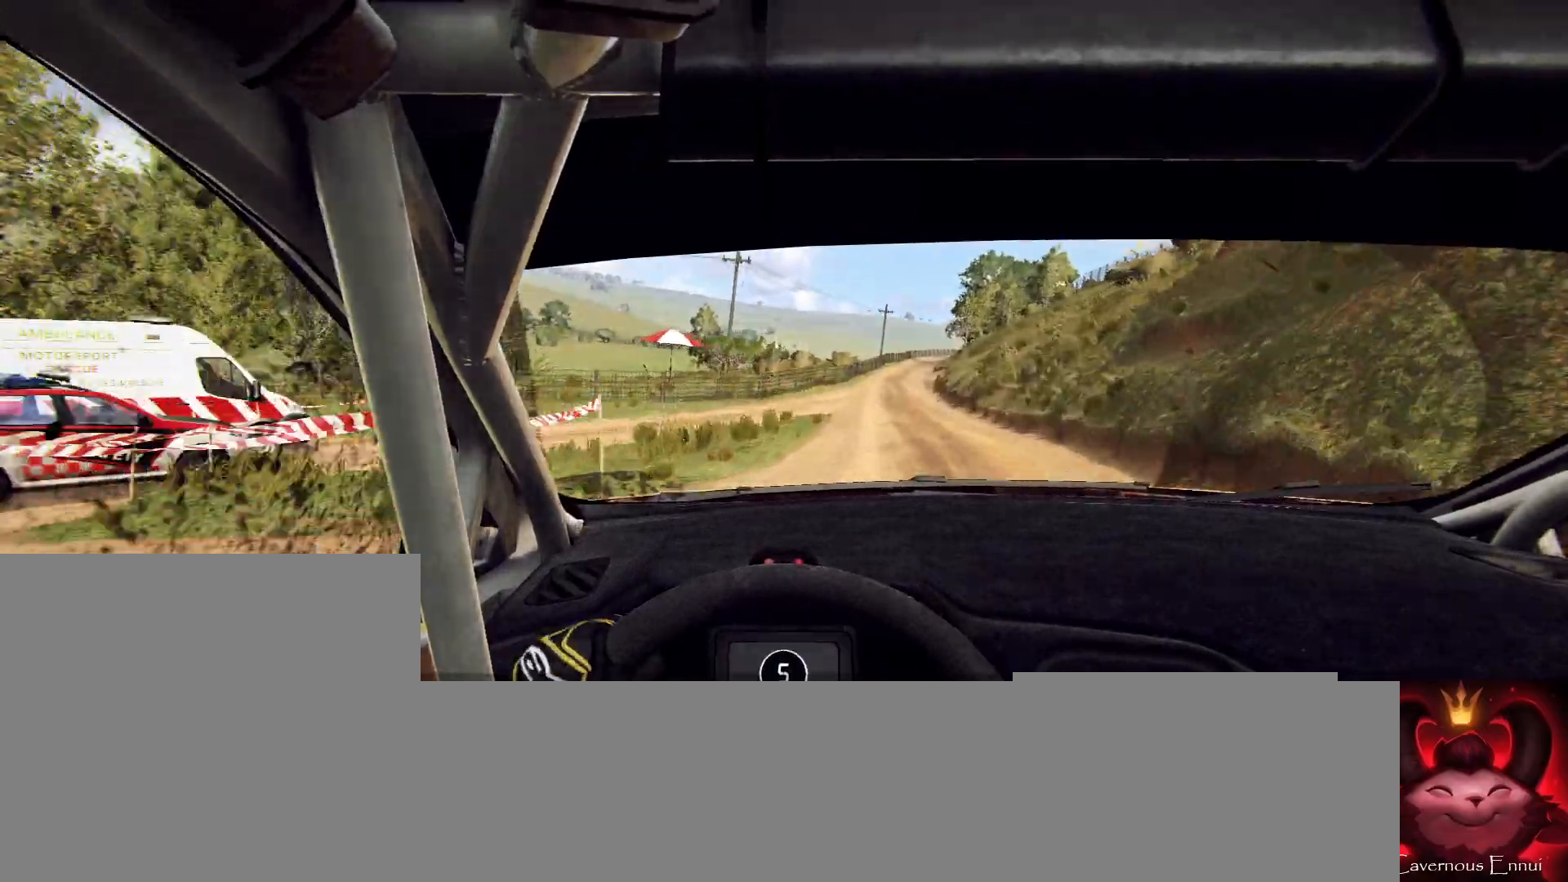
{"buttons": [], "left_stick": "center", "right_stick": "up", "events": [[200, "left_stick", "right"], [433, "left_stick", "center"]]}
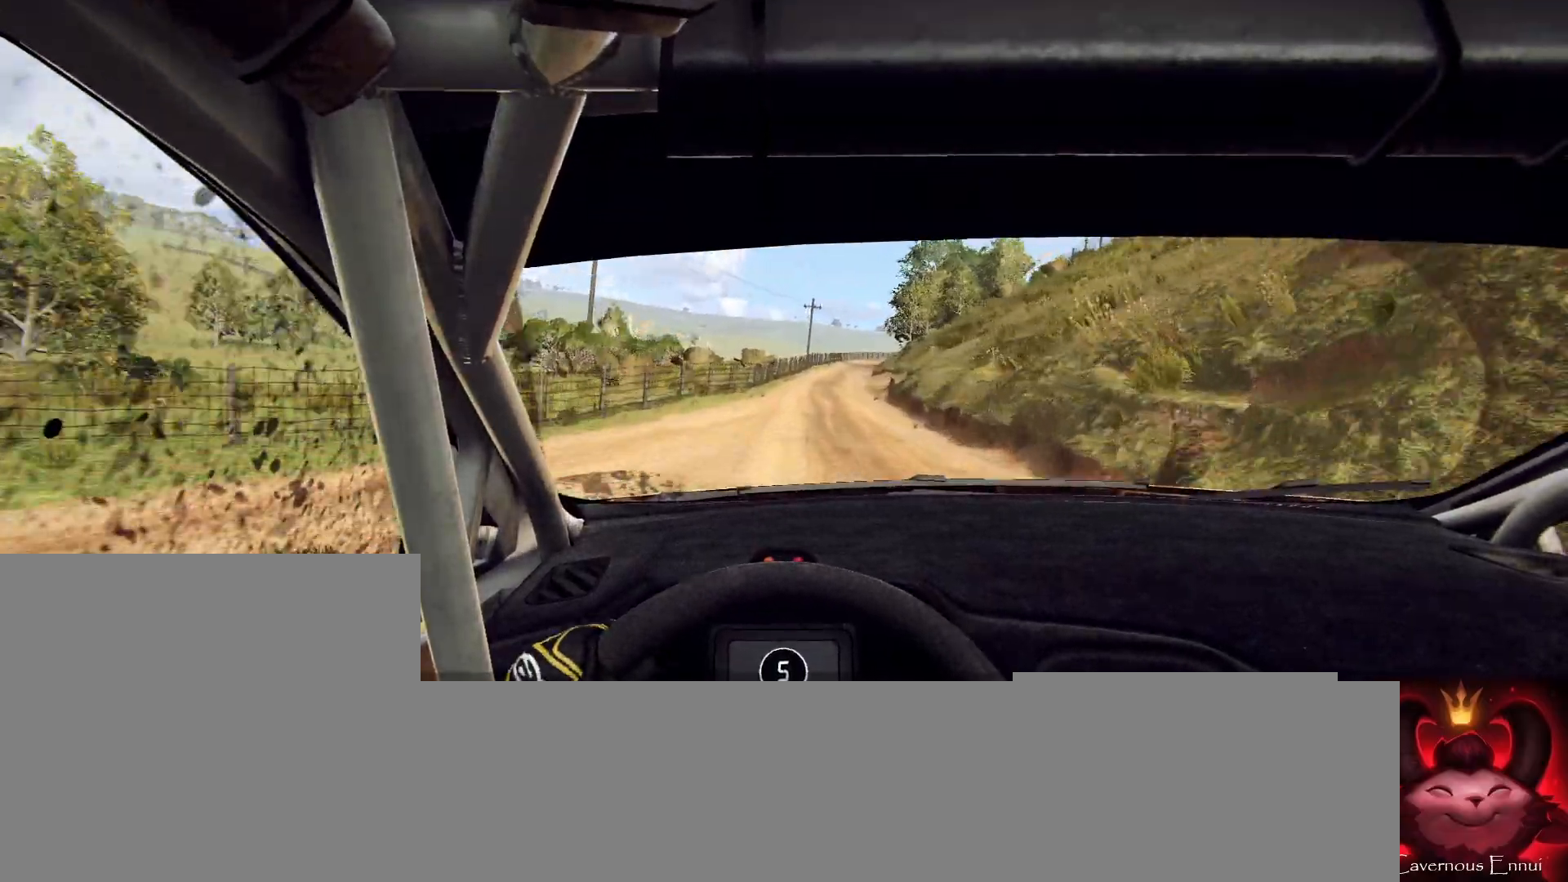
{"buttons": [], "left_stick": "center", "right_stick": "up", "events": [[300, "left_stick", "down-left"], [433, "left_stick", "center"]]}
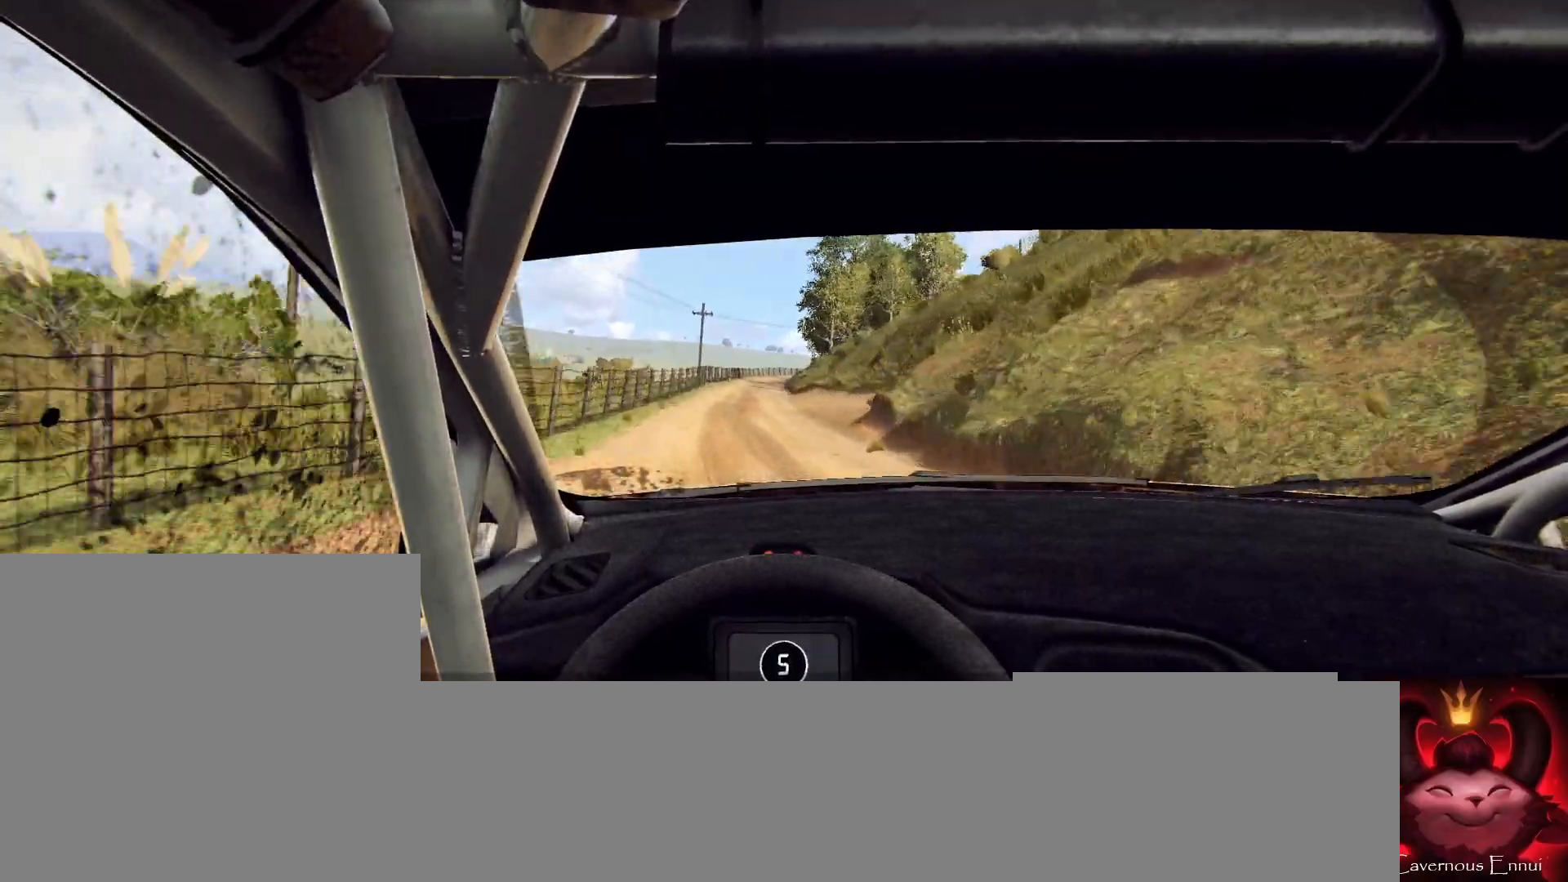
{"buttons": [], "left_stick": "center", "right_stick": "up", "events": []}
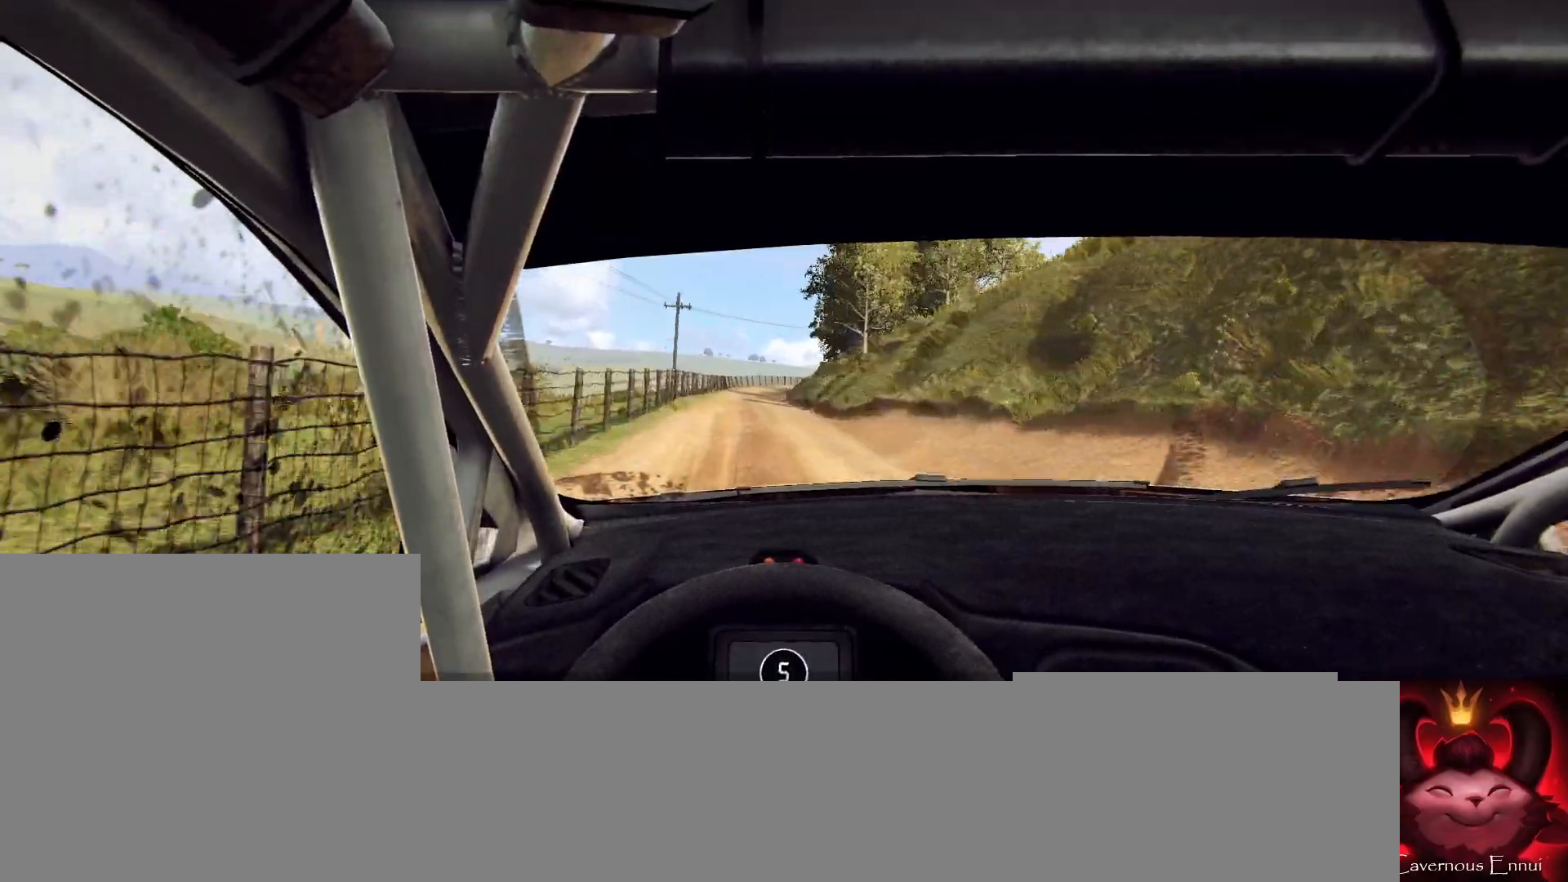
{"buttons": [], "left_stick": "right", "right_stick": "up", "events": [[400, "left_stick", "right"]]}
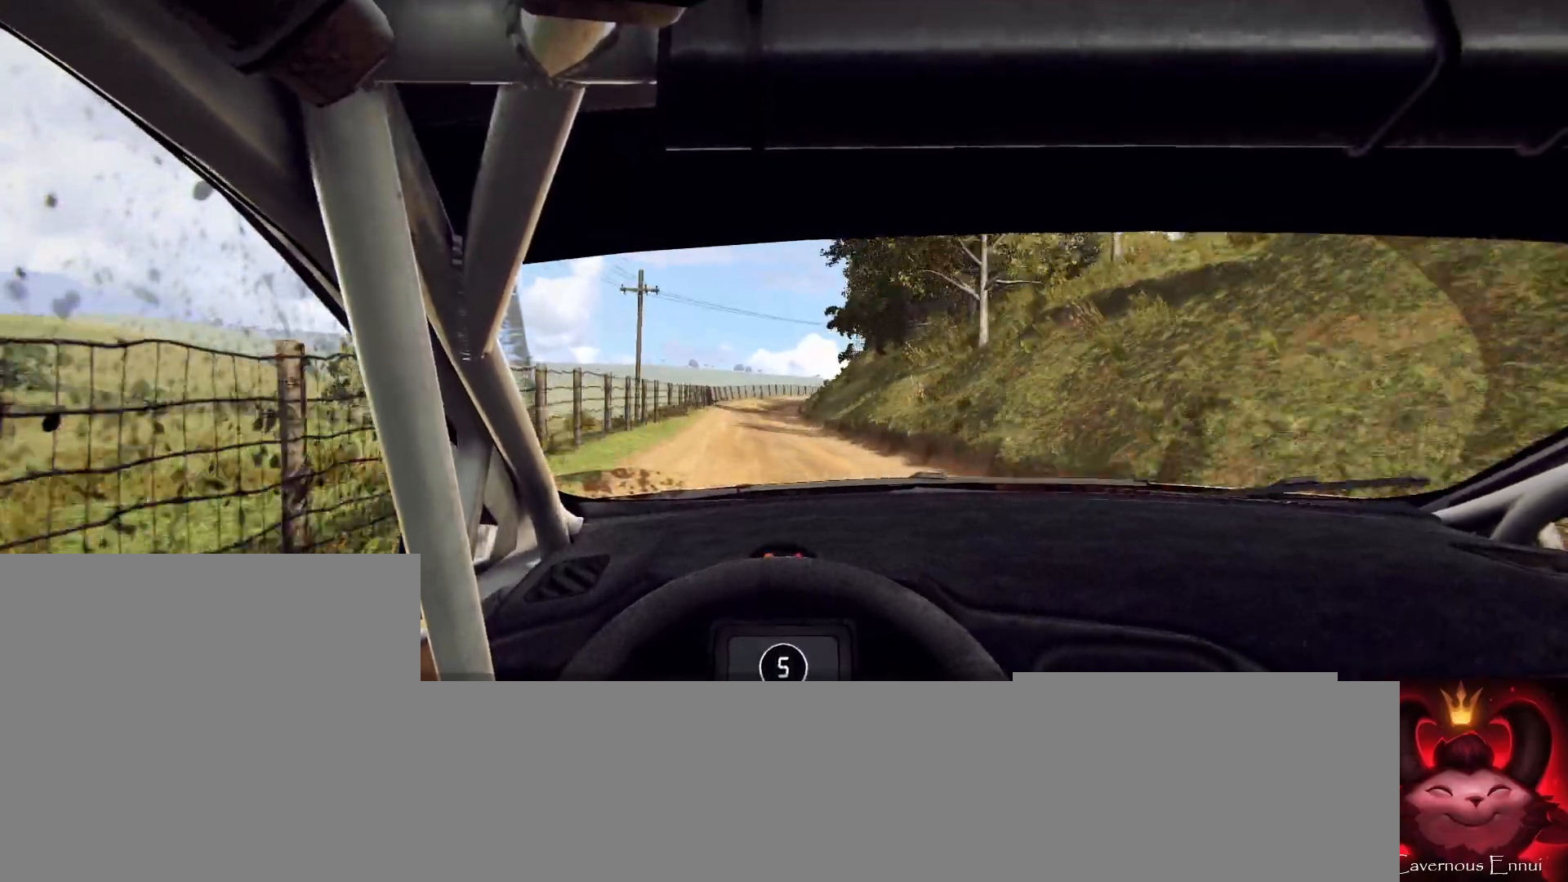
{"buttons": [], "left_stick": "right", "right_stick": "center", "events": [[33, "left_stick", "center"], [233, "left_stick", "right"], [300, "right_stick", "center"]]}
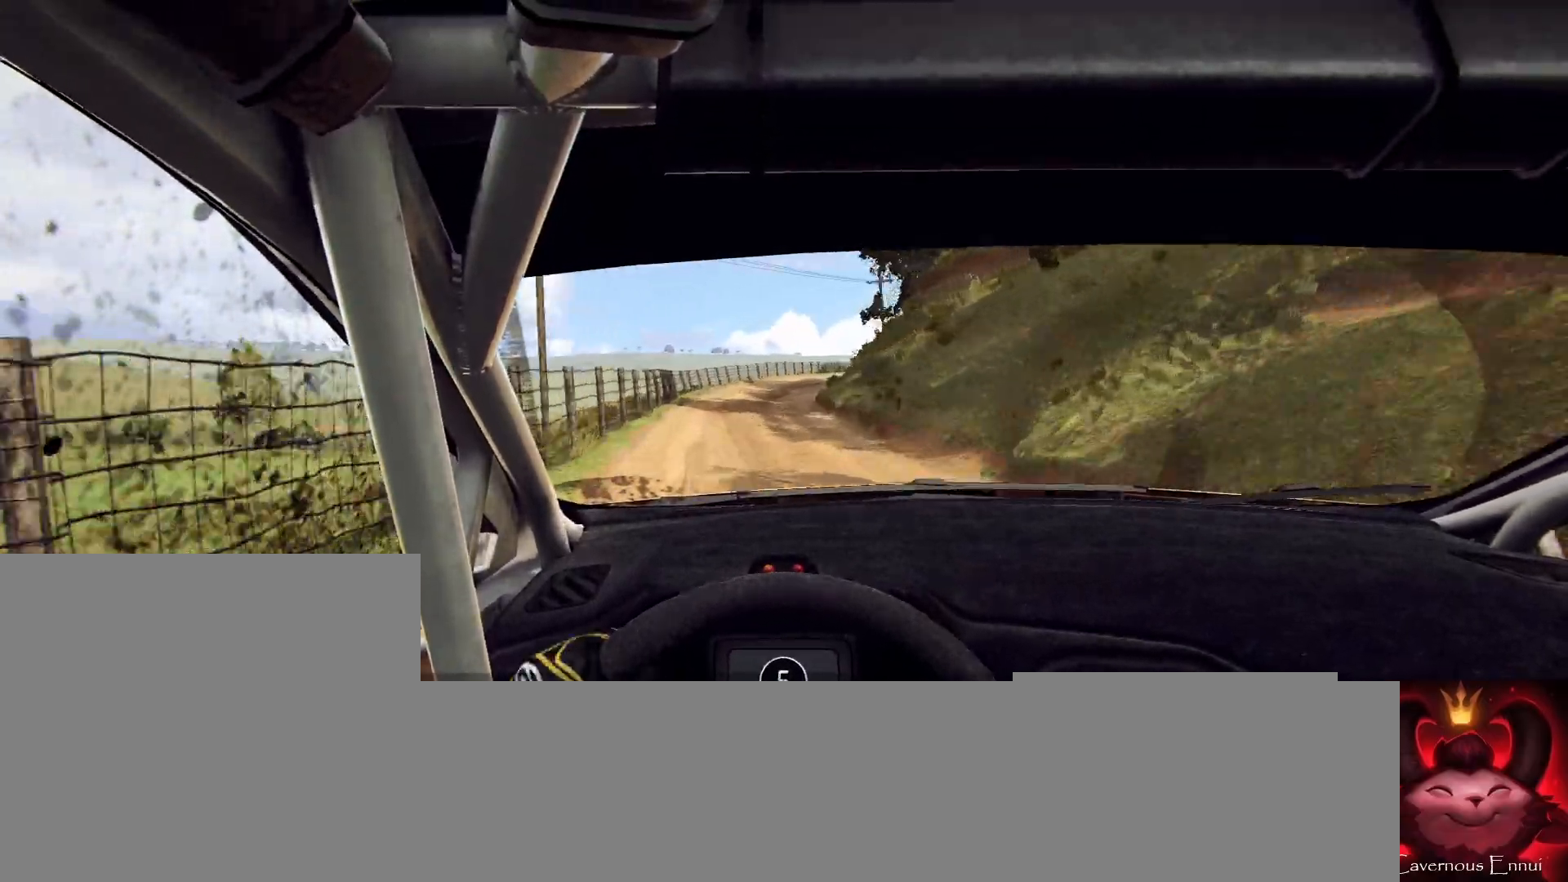
{"buttons": [], "left_stick": "down-left", "right_stick": "center", "events": [[33, "left_stick", "center"], [133, "right_stick", "up"], [167, "left_stick", "right"], [233, "right_stick", "center"], [300, "left_stick", "center"], [467, "left_stick", "down-left"]]}
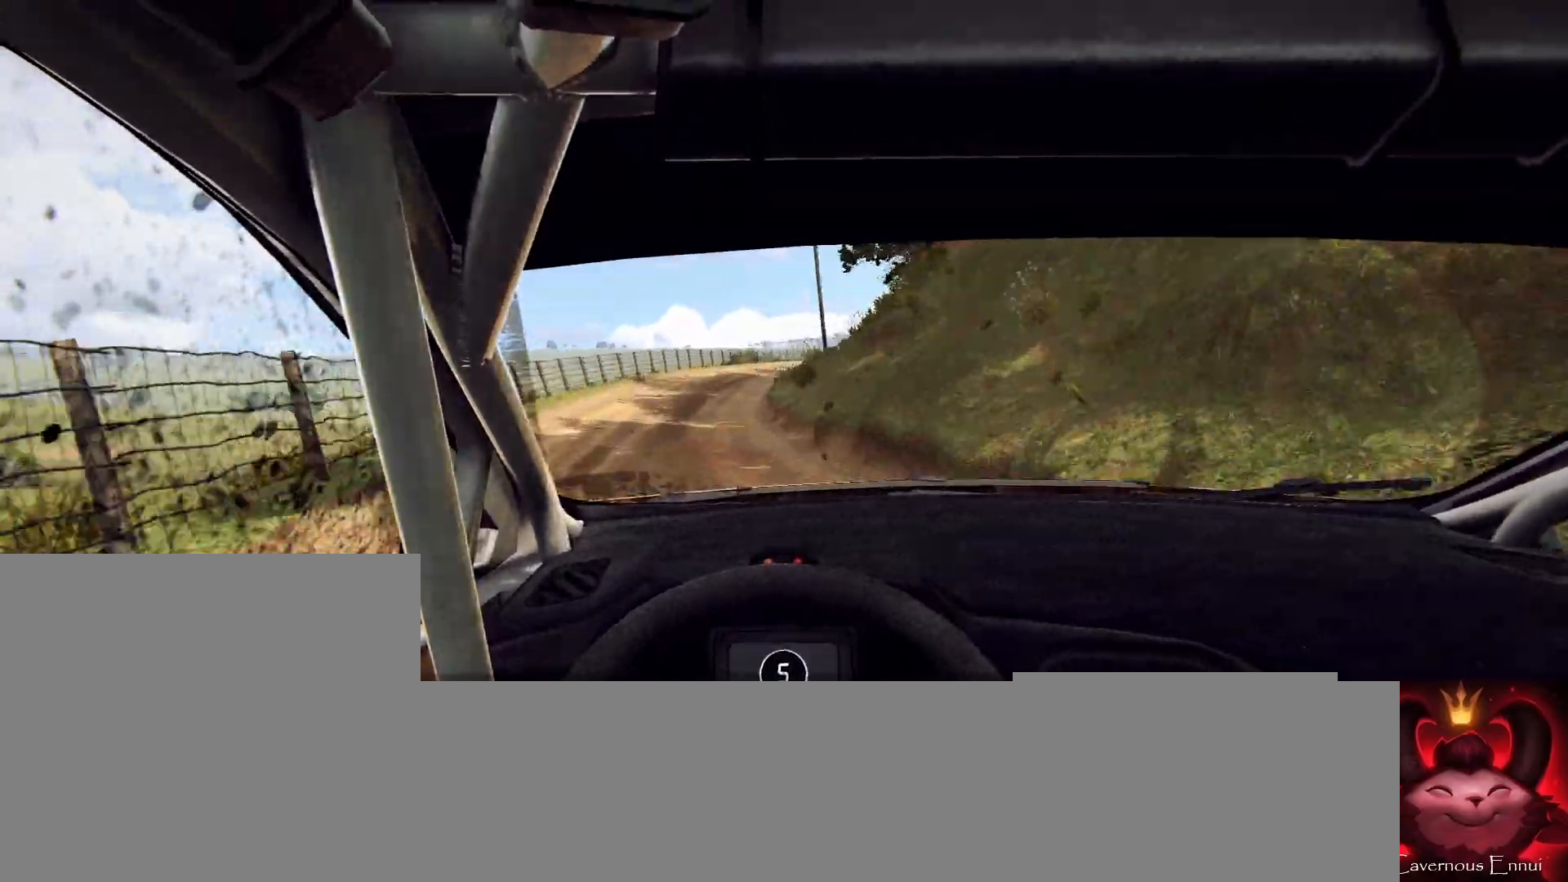
{"buttons": [], "left_stick": "right", "right_stick": "center", "events": [[67, "right_stick", "up"], [167, "left_stick", "center"], [200, "right_stick", "center"], [333, "left_stick", "right"]]}
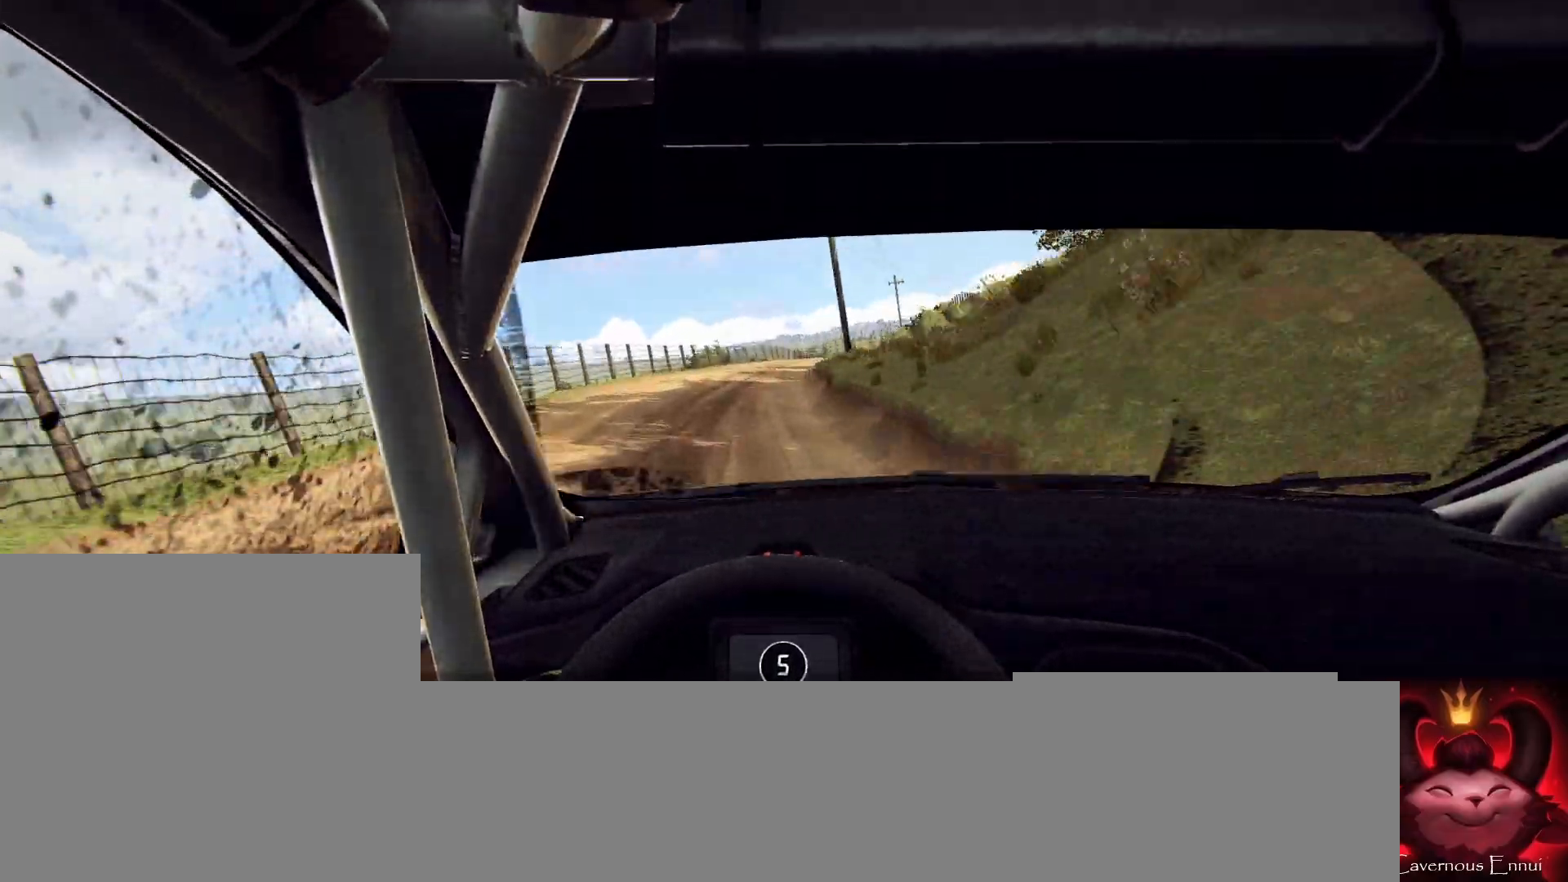
{"buttons": [], "left_stick": "left", "right_stick": "center", "events": [[133, "left_stick", "center"], [367, "right_stick", "up"], [400, "left_stick", "left"], [467, "right_stick", "center"]]}
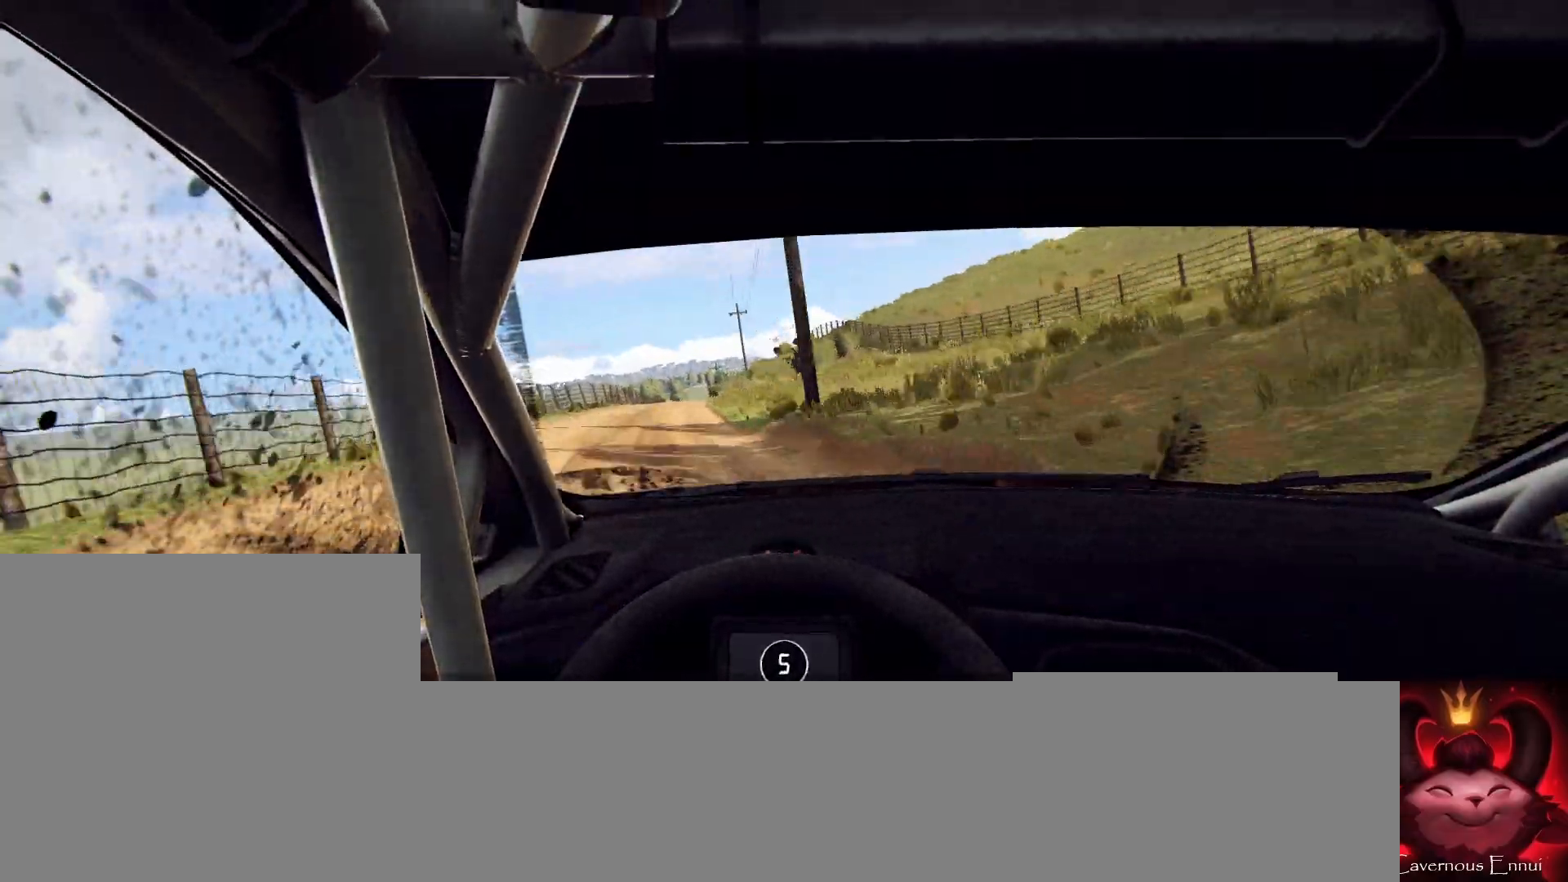
{"buttons": [], "left_stick": "center", "right_stick": "up", "events": [[67, "left_stick", "center"], [167, "left_stick", "left"], [200, "right_stick", "up"], [333, "left_stick", "center"]]}
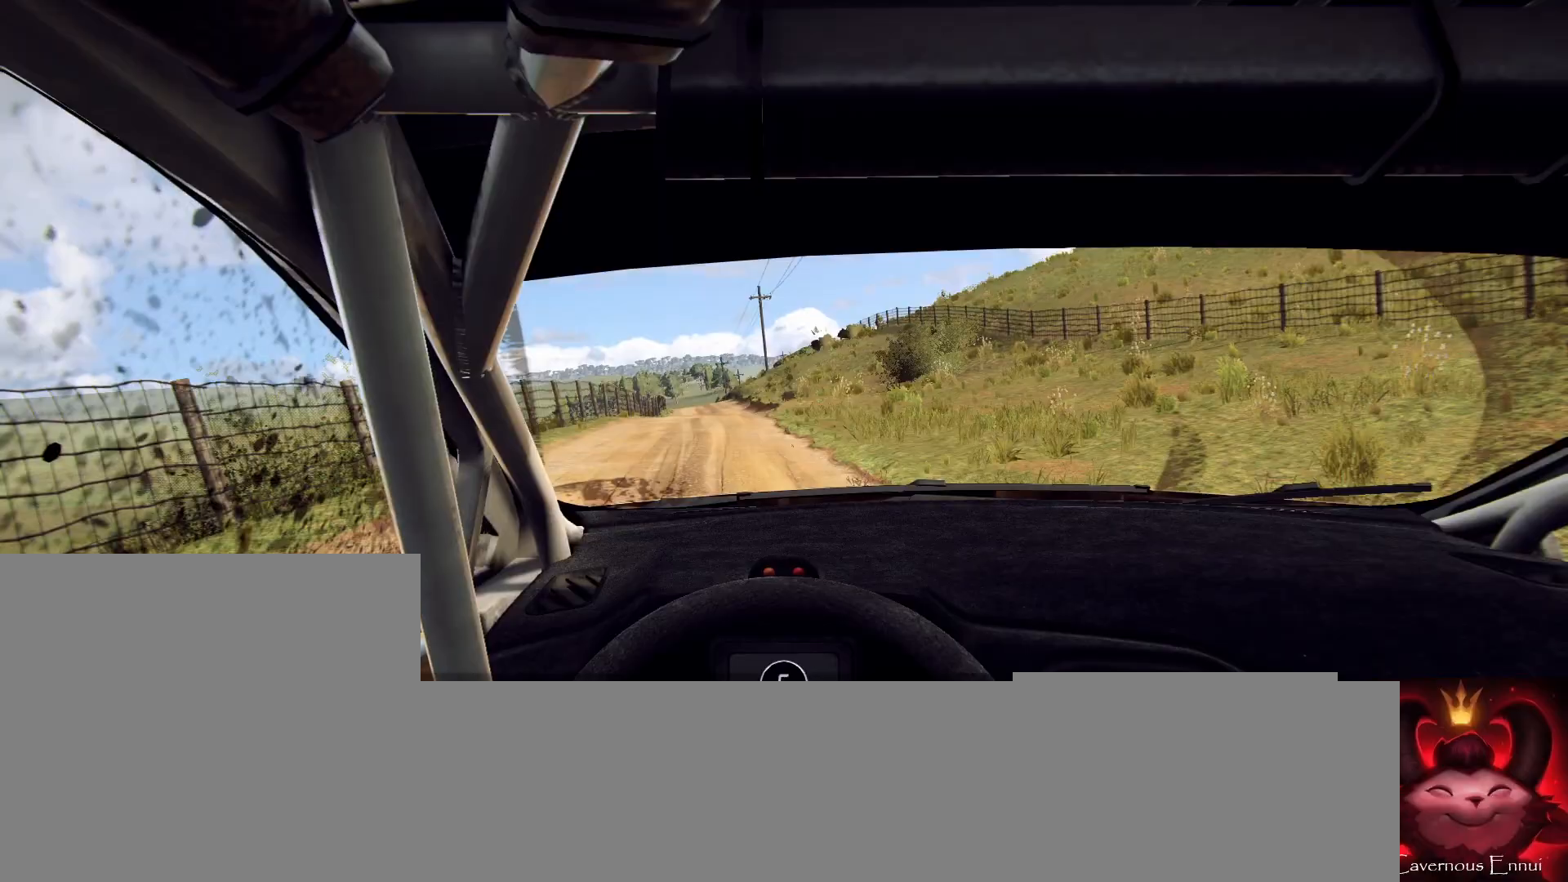
{"buttons": [], "left_stick": "left", "right_stick": "up", "events": [[33, "left_stick", "right"], [200, "left_stick", "center"], [300, "left_stick", "left"]]}
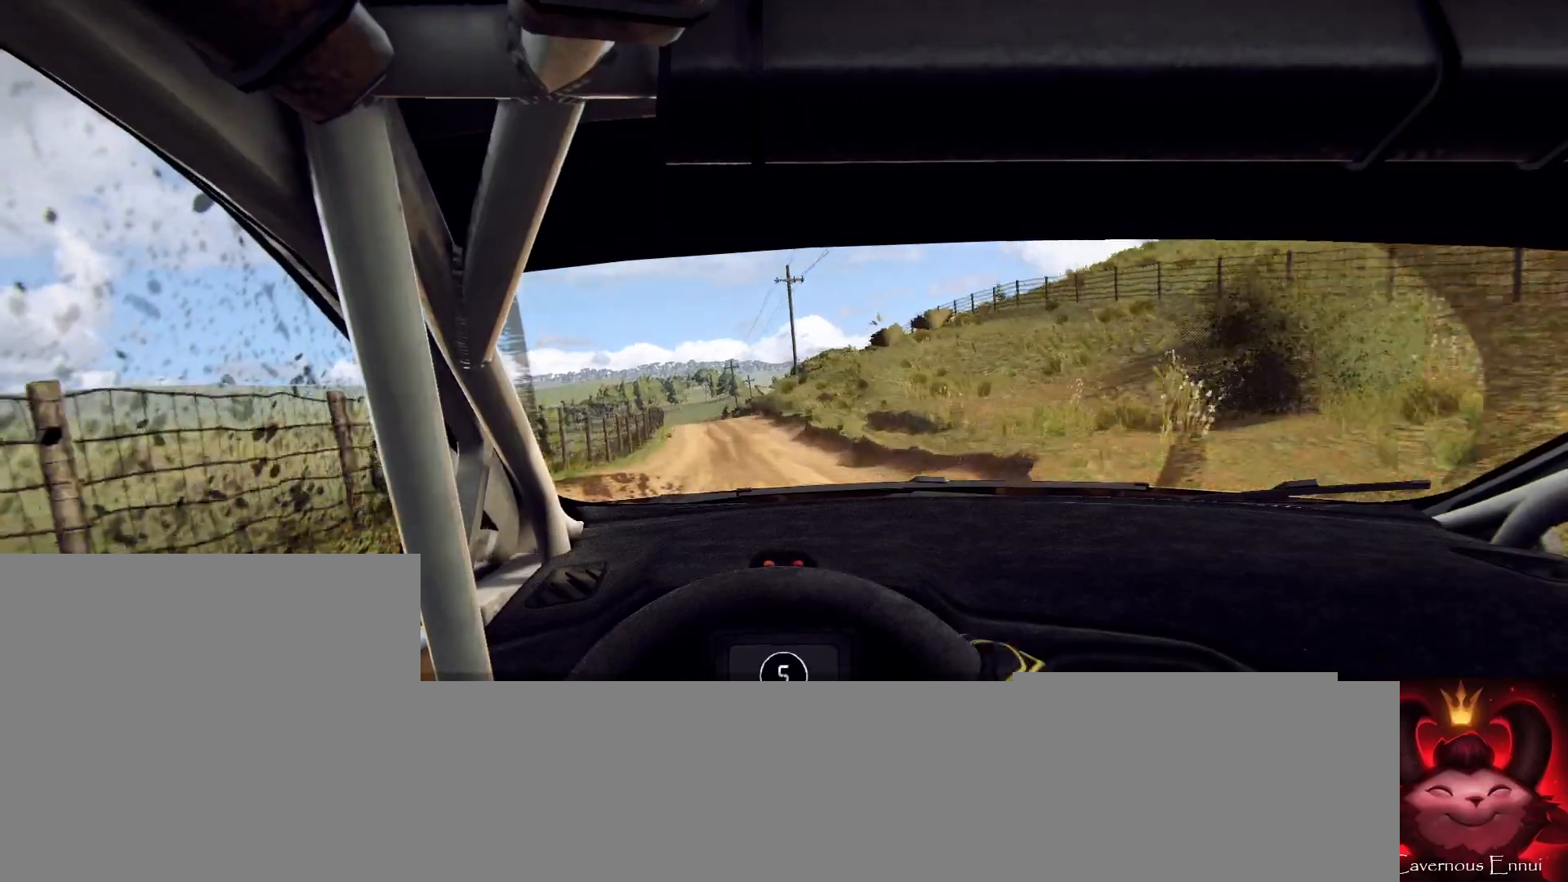
{"buttons": [], "left_stick": "center", "right_stick": "up", "events": [[133, "right_stick", "center"], [167, "left_stick", "center"], [333, "left_stick", "left"], [433, "left_stick", "center"], [433, "right_stick", "up"]]}
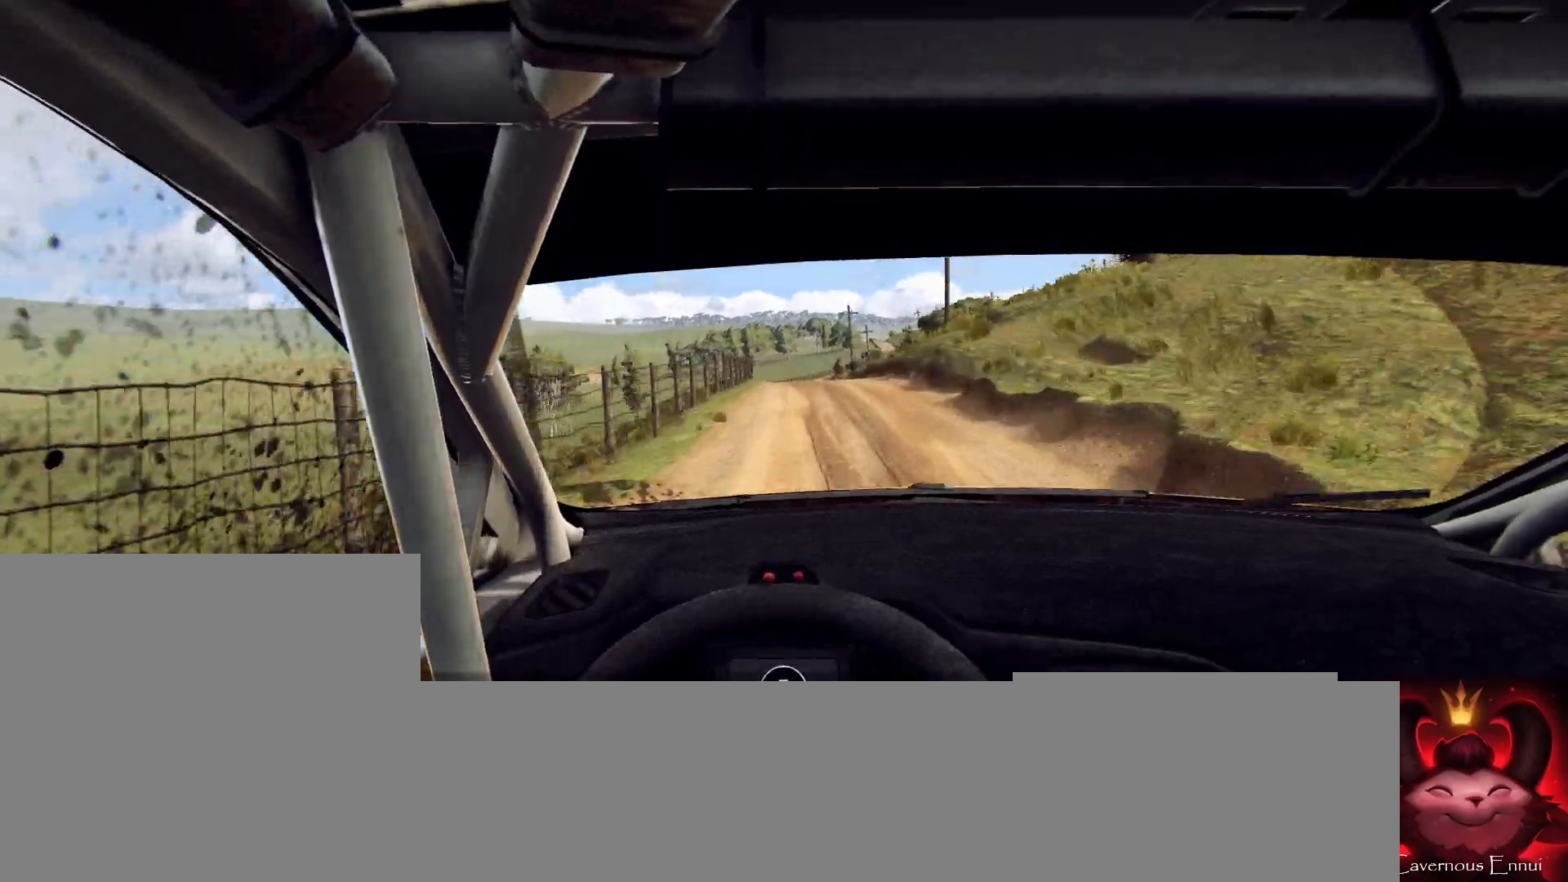
{"buttons": [], "left_stick": "center", "right_stick": "up", "events": [[33, "right_stick", "center"], [167, "left_stick", "right"], [267, "left_stick", "center"], [367, "left_stick", "down-left"], [433, "right_stick", "up"], [500, "left_stick", "center"]]}
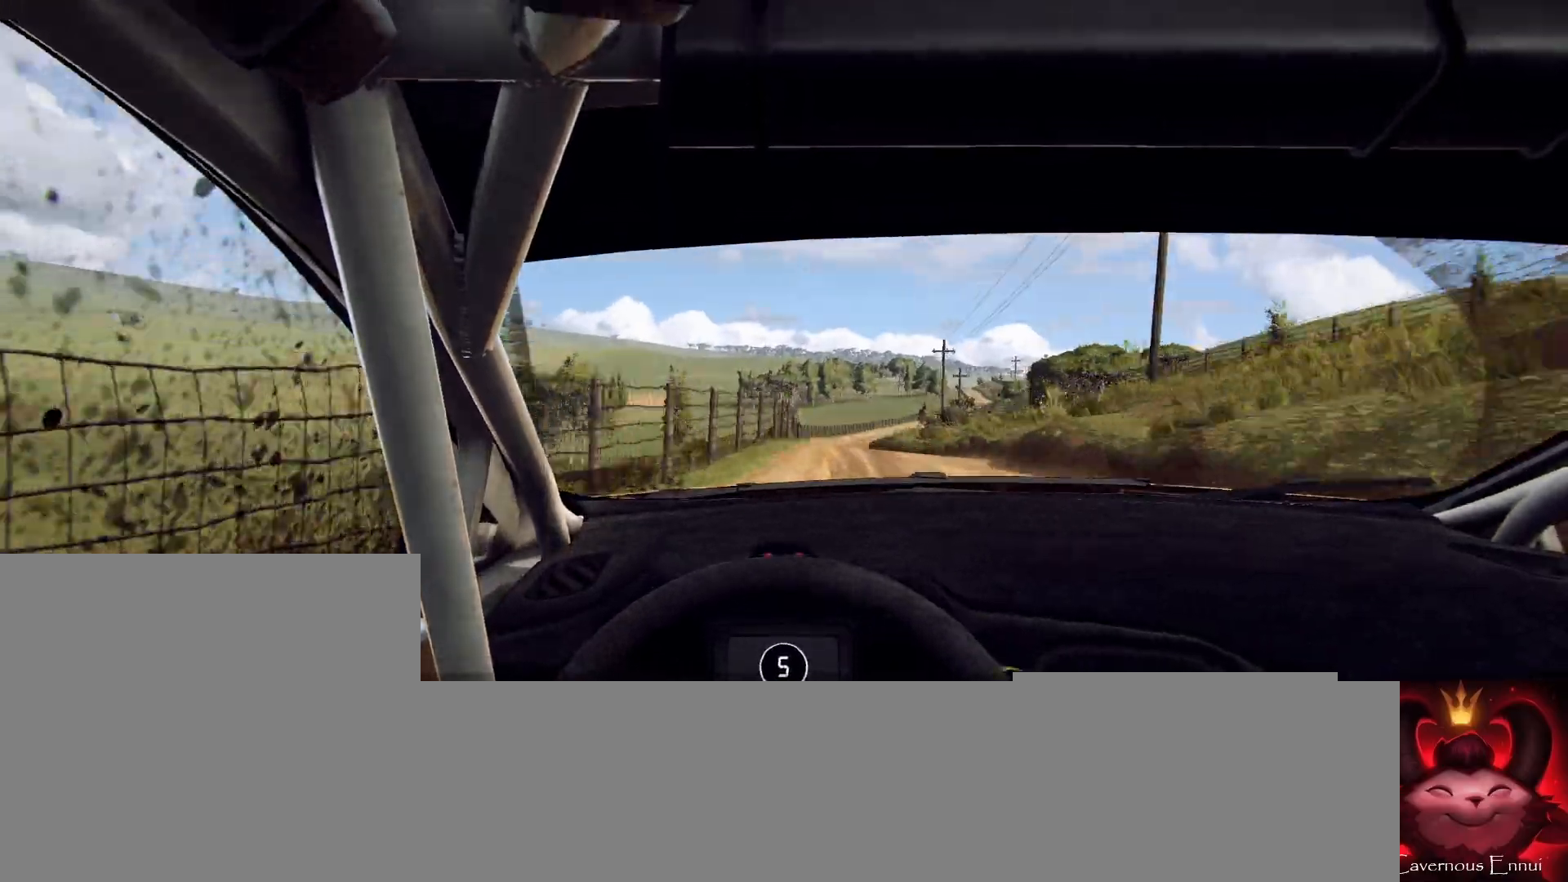
{"buttons": [], "left_stick": "center", "right_stick": "center", "events": [[267, "left_stick", "left"], [300, "right_stick", "center"], [400, "left_stick", "center"]]}
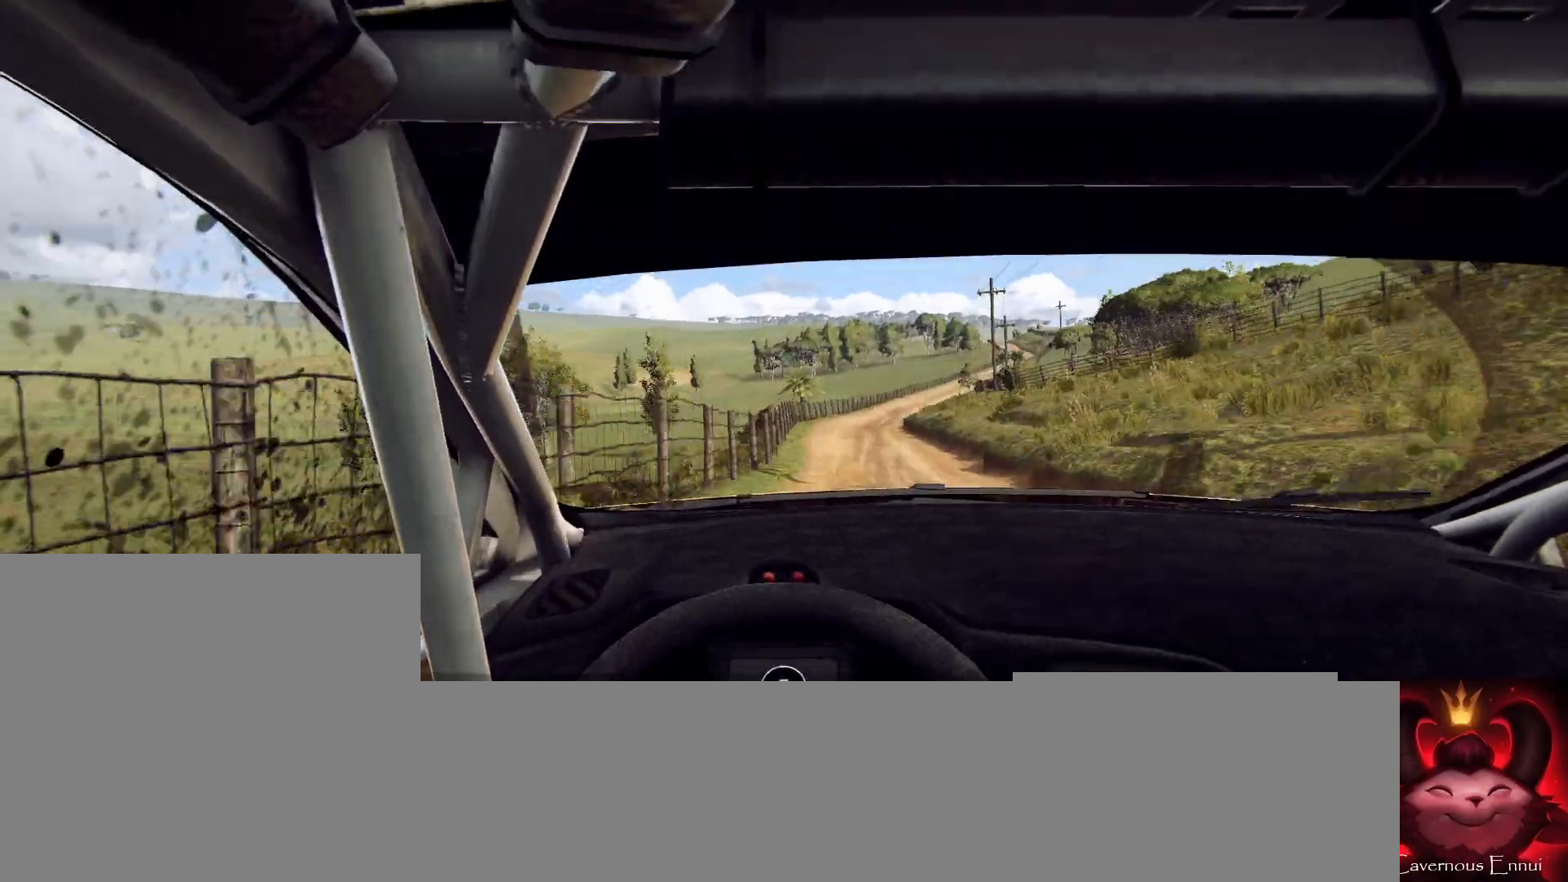
{"buttons": [], "left_stick": "right", "right_stick": "center", "events": [[133, "left_stick", "right"]]}
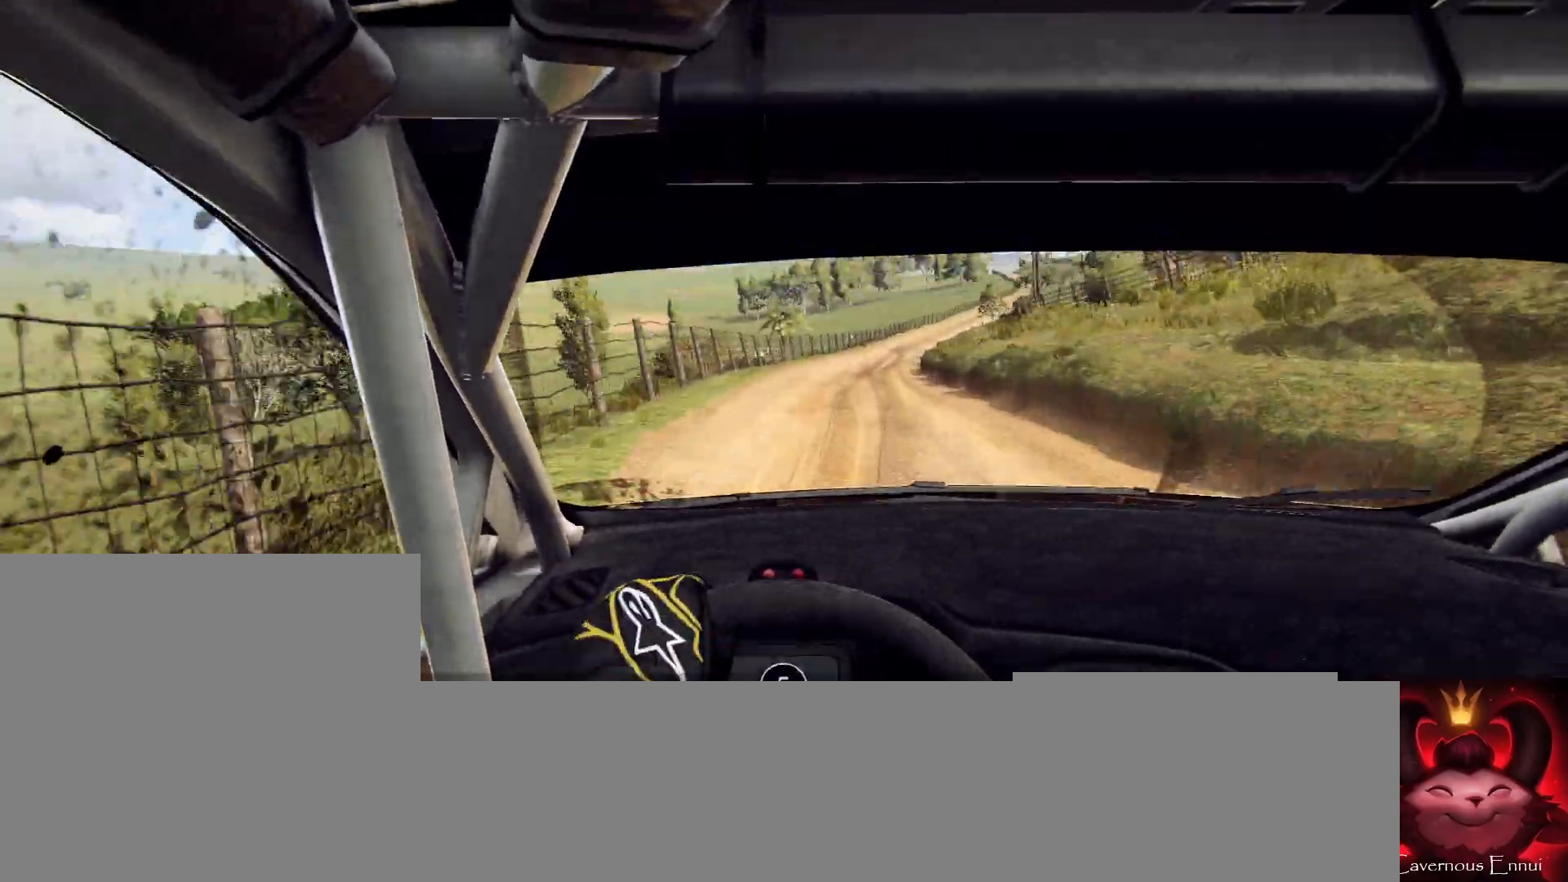
{"buttons": [], "left_stick": "right", "right_stick": "center", "events": [[33, "left_stick", "center"], [167, "left_stick", "right"], [267, "left_stick", "center"], [367, "right_stick", "up"], [467, "right_stick", "center"], [500, "left_stick", "right"]]}
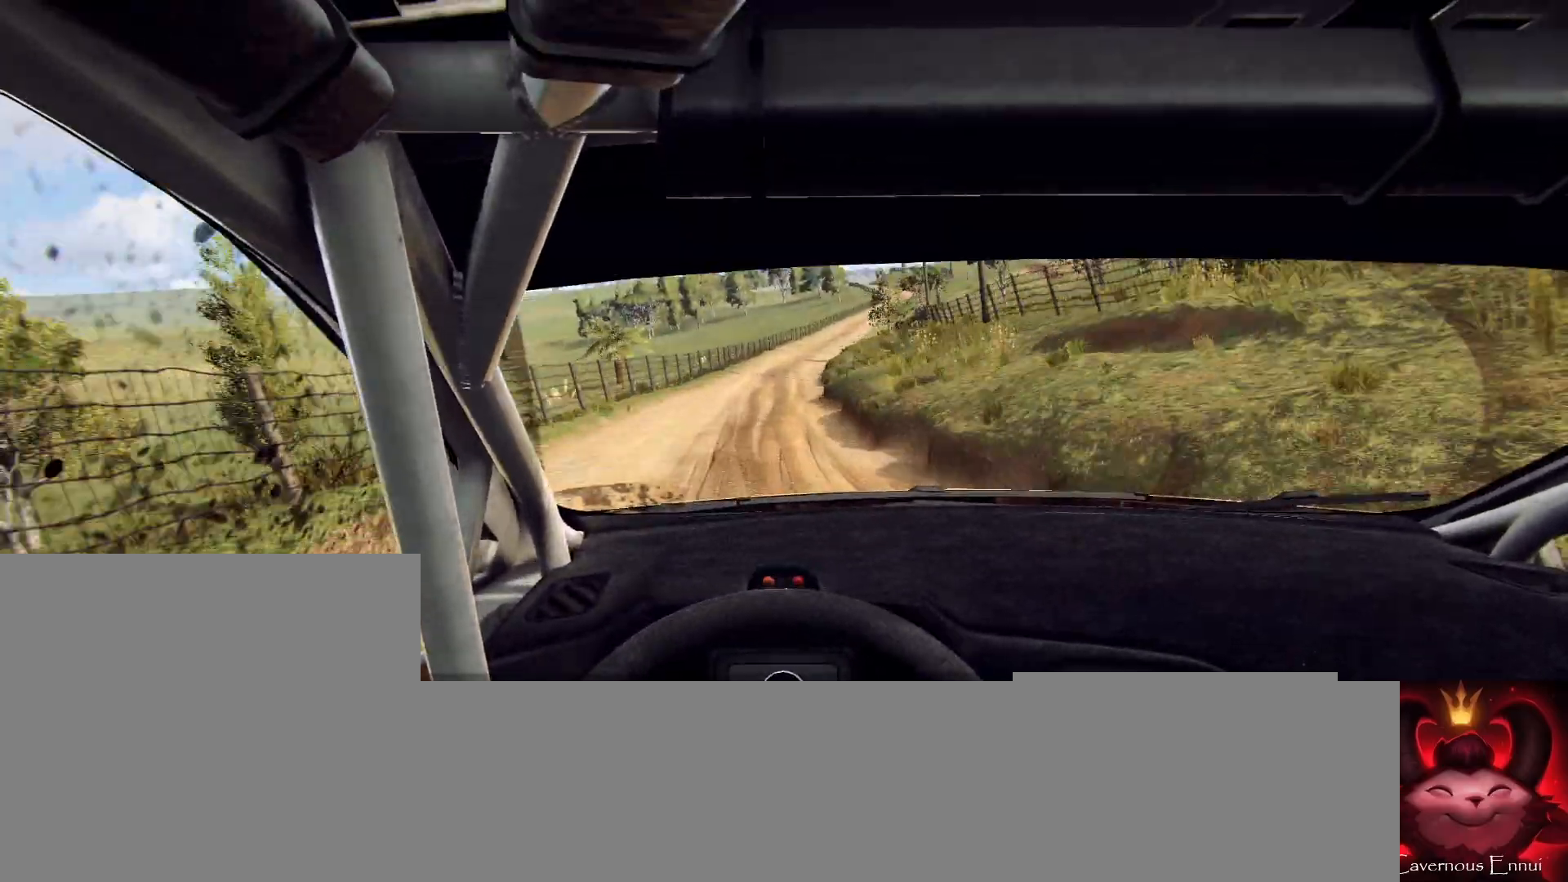
{"buttons": [], "left_stick": "center", "right_stick": "up", "events": [[133, "left_stick", "center"], [233, "right_stick", "up"], [333, "left_stick", "left"], [400, "left_stick", "center"]]}
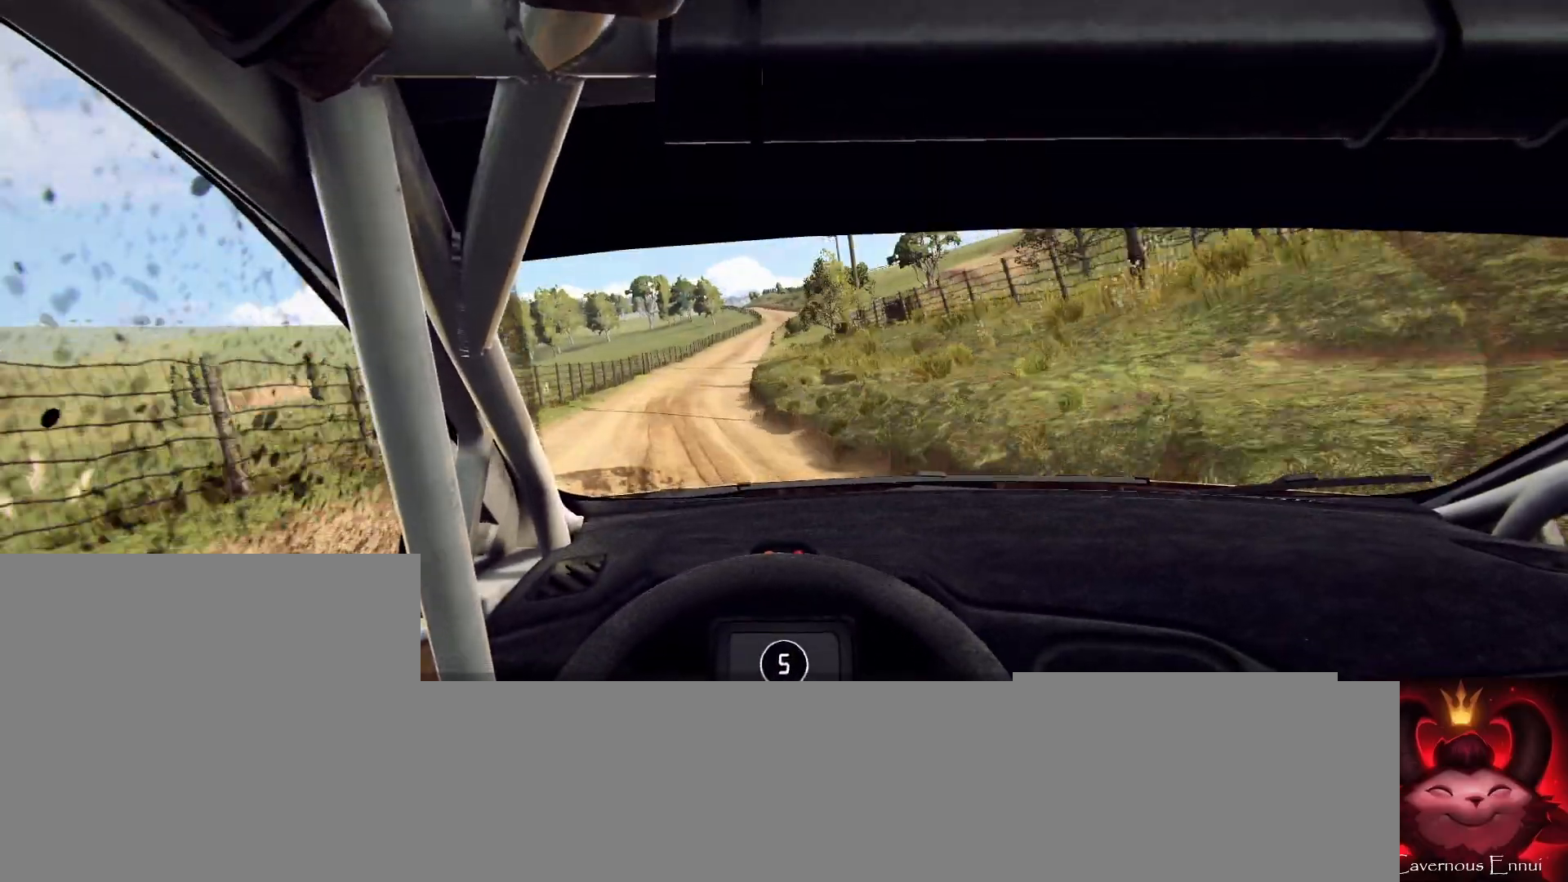
{"buttons": [], "left_stick": "center", "right_stick": "up", "events": [[33, "left_stick", "left"], [200, "left_stick", "center"]]}
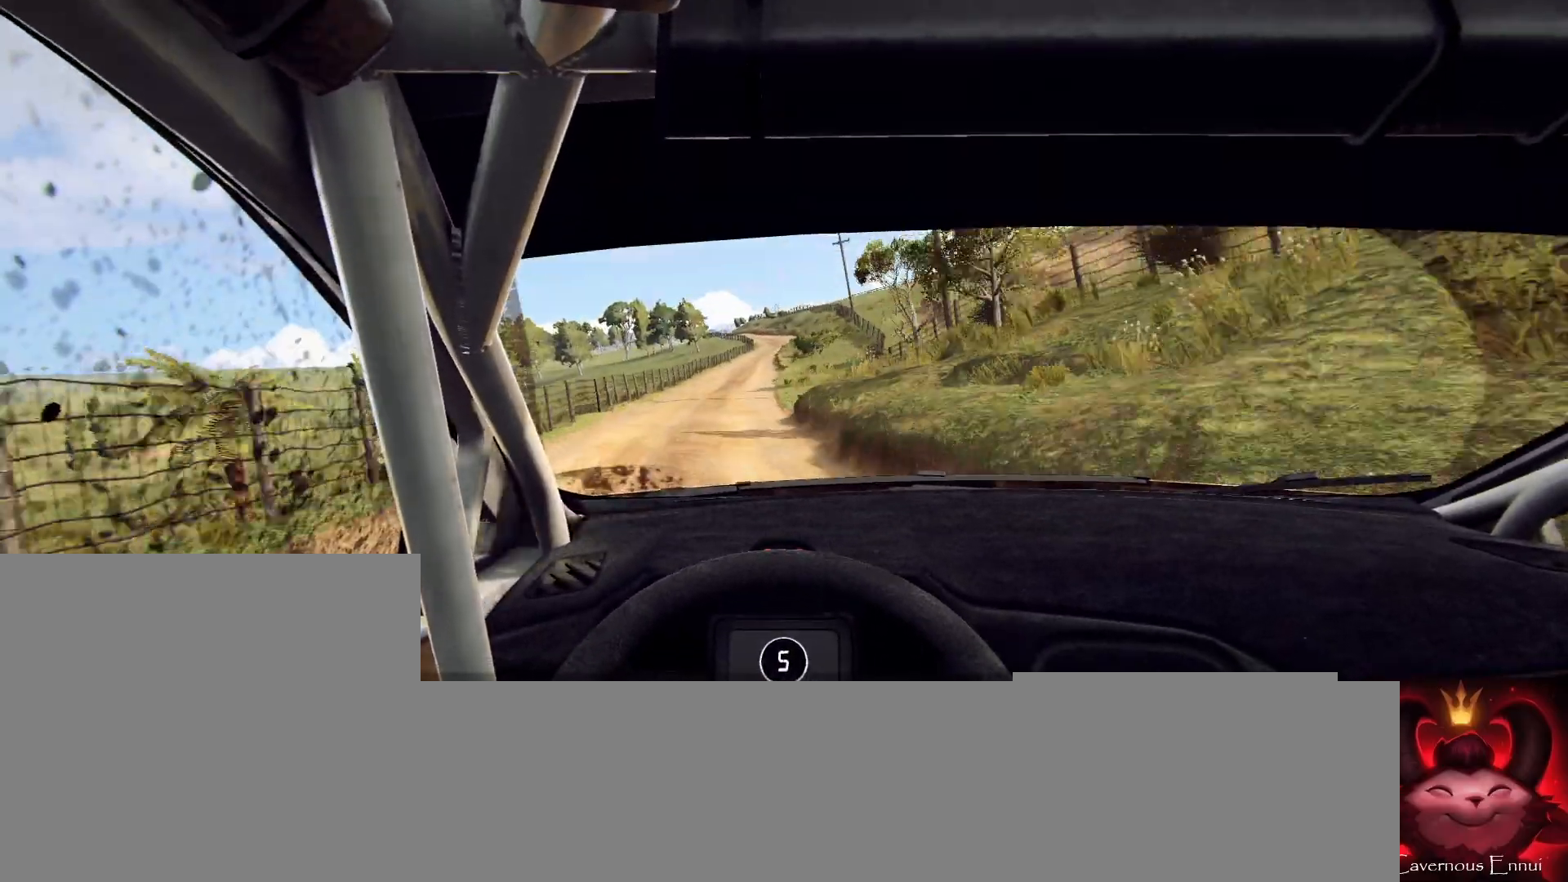
{"buttons": [], "left_stick": "right", "right_stick": "up", "events": [[467, "left_stick", "right"]]}
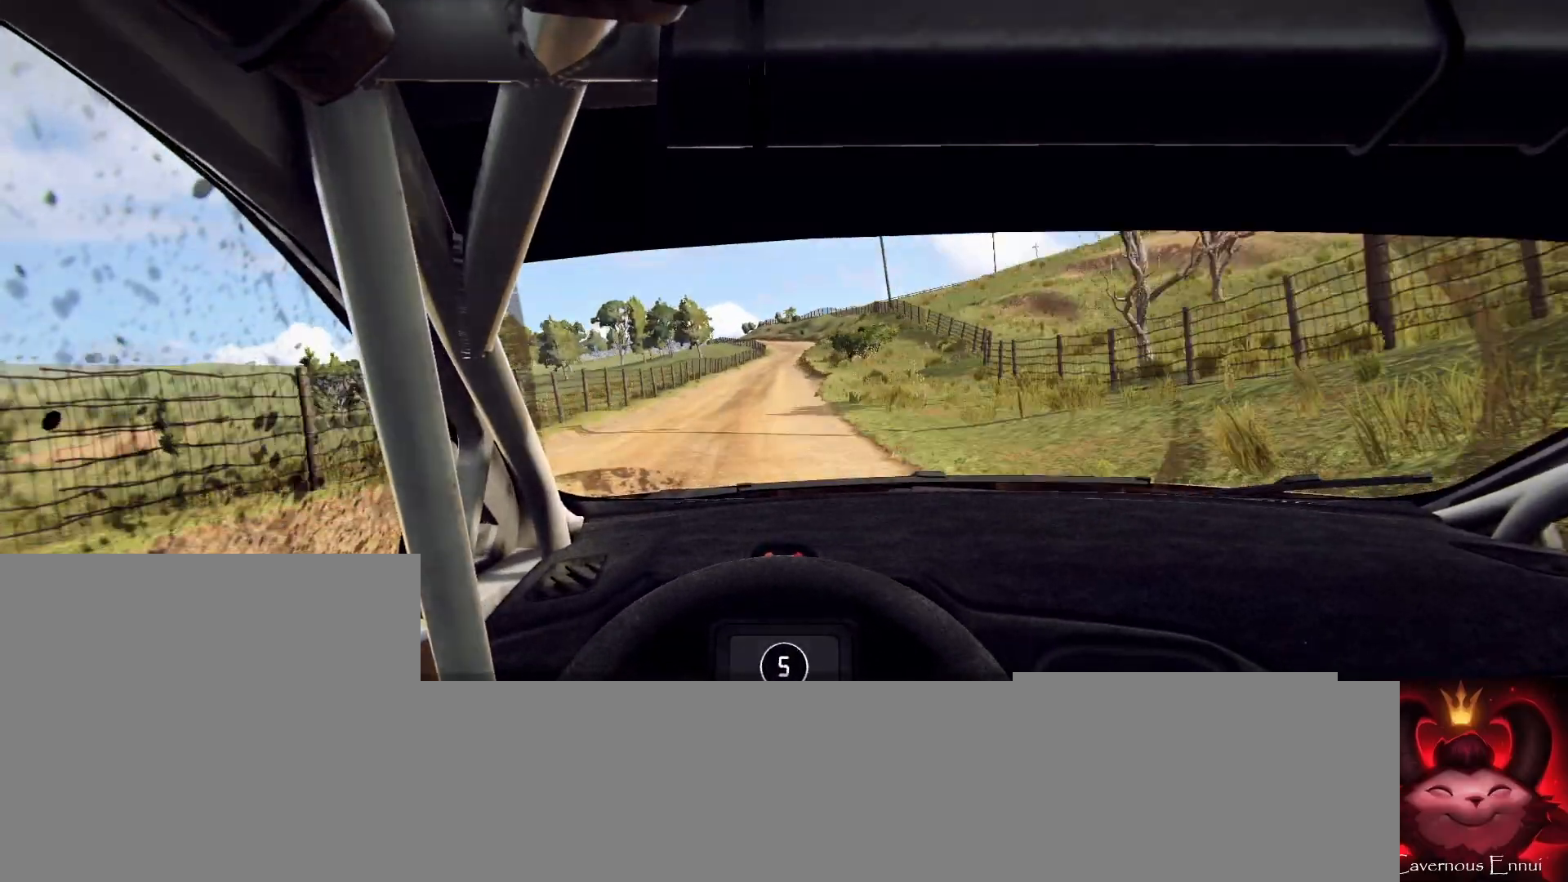
{"buttons": [], "left_stick": "down-left", "right_stick": "up", "events": [[167, "left_stick", "center"], [500, "left_stick", "down-left"]]}
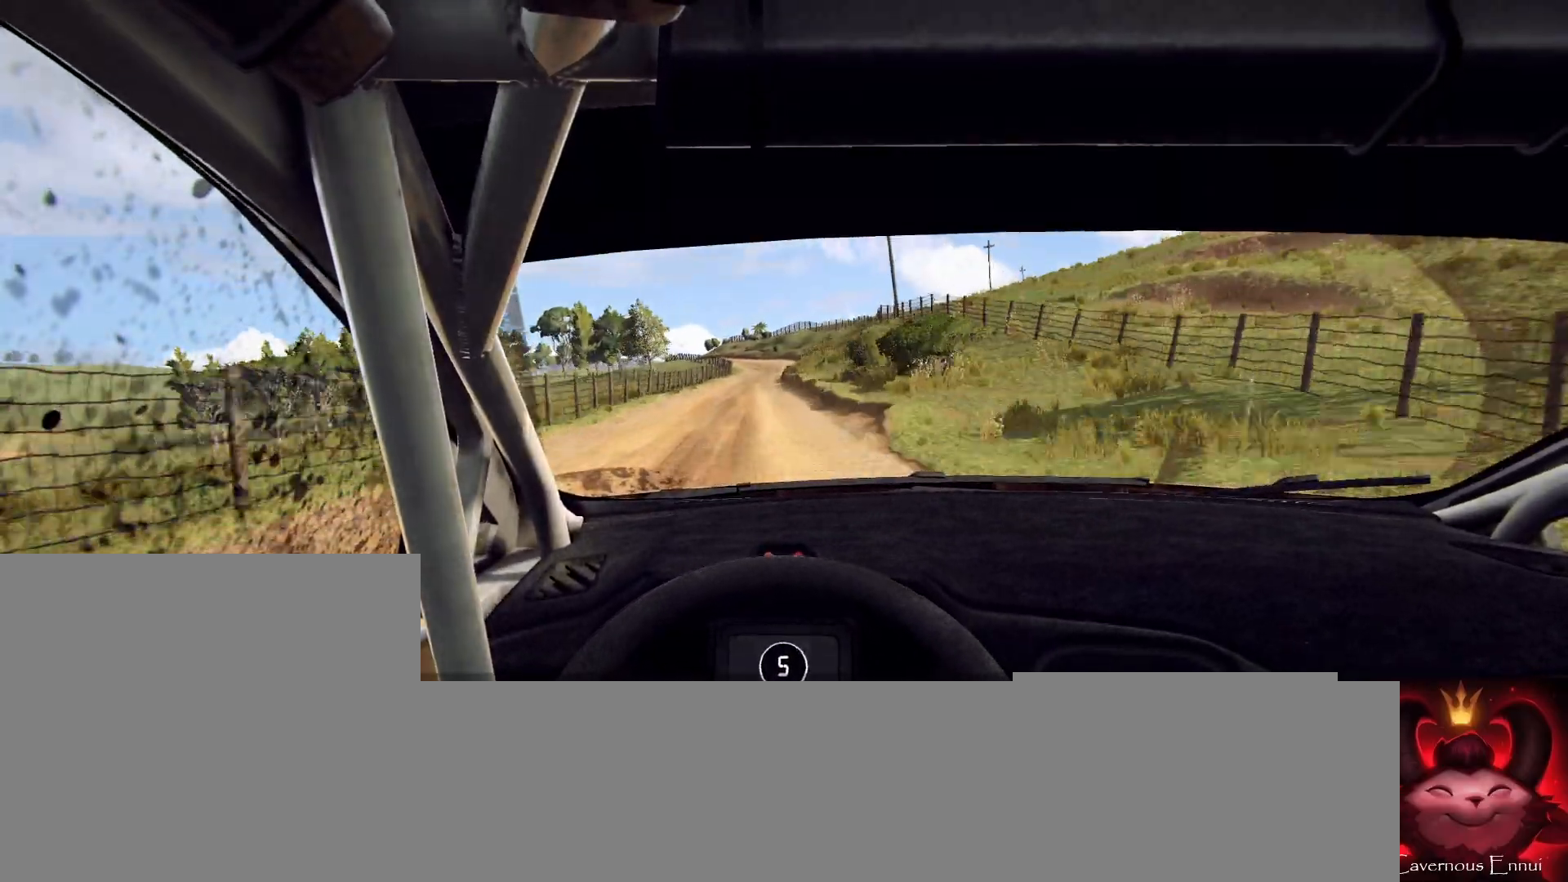
{"buttons": [], "left_stick": "center", "right_stick": "up", "events": [[100, "left_stick", "center"]]}
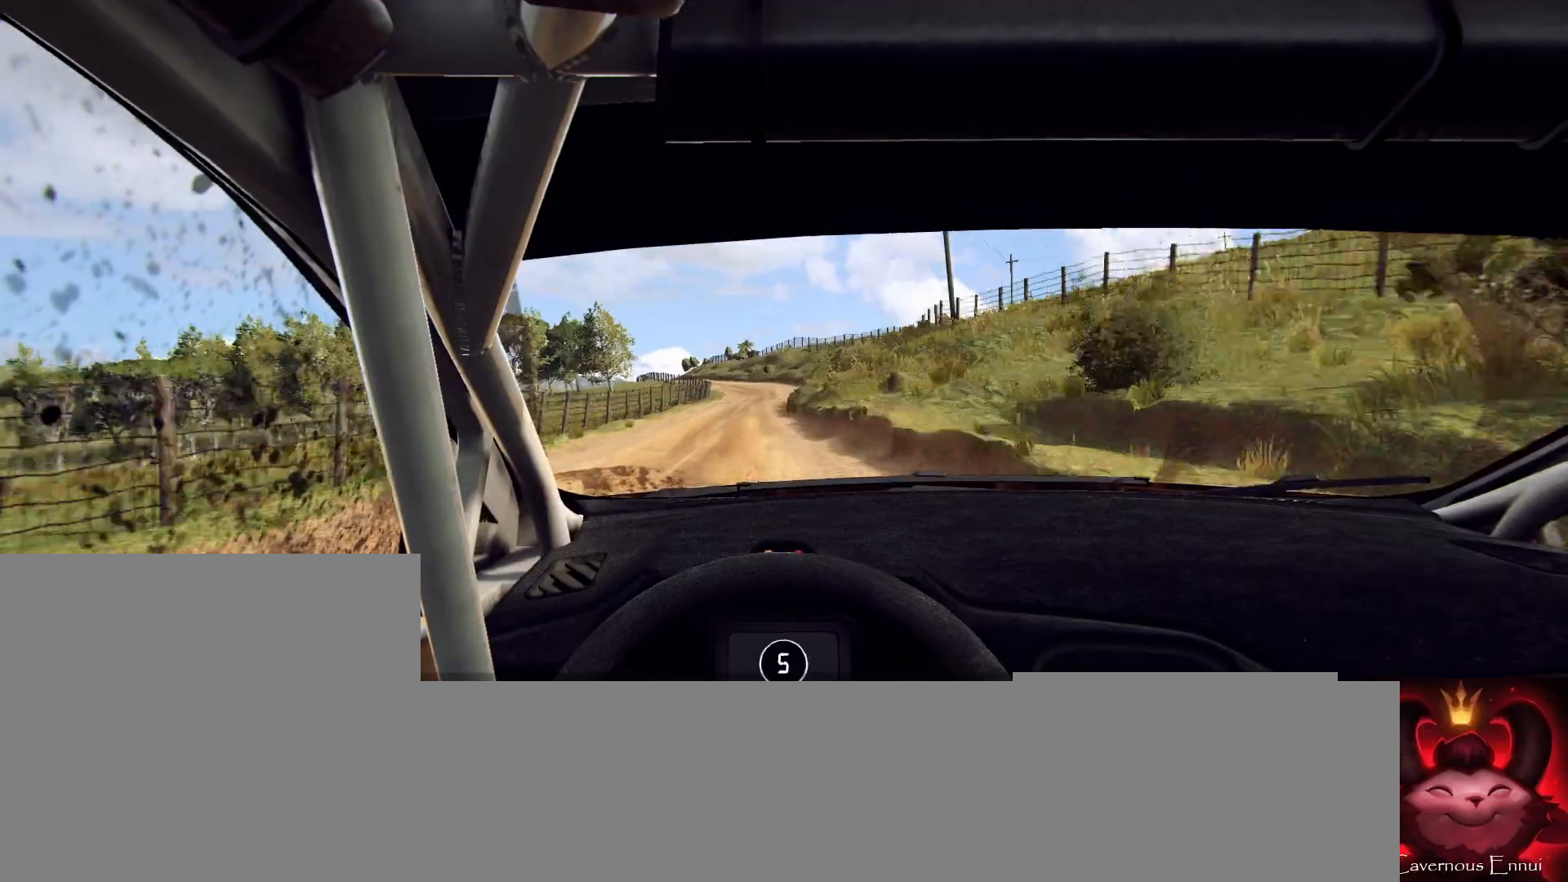
{"buttons": [], "left_stick": "left", "right_stick": "center", "events": [[167, "left_stick", "left"], [333, "left_stick", "center"], [433, "left_stick", "left"], [433, "right_stick", "center"]]}